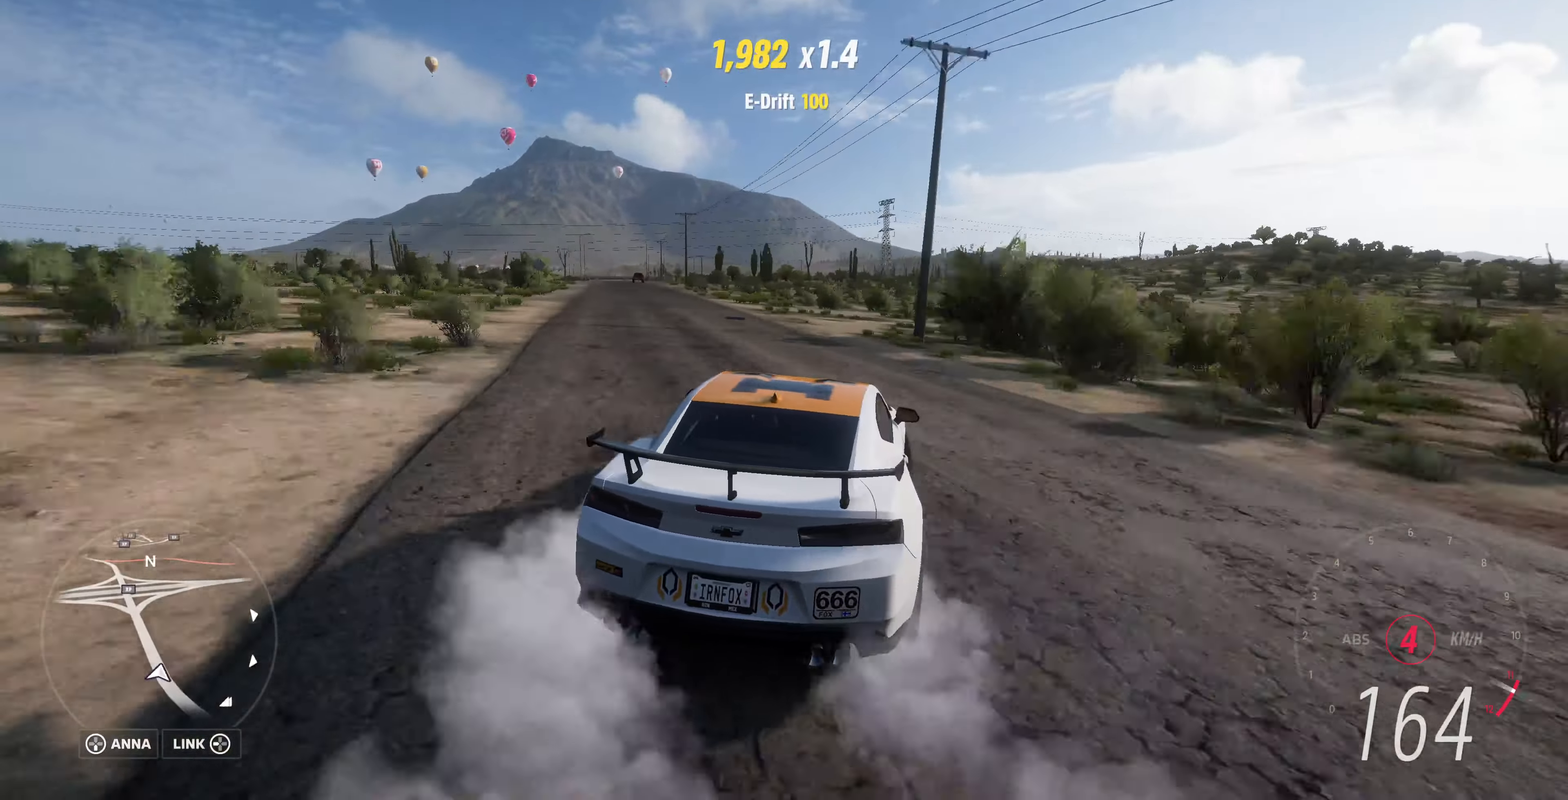
Gameplay with a controller (PlayStation layout); each line is a JSON object with the inputs held at the frame after it. "events" lists button and stick changes between this image and that frame as [ms after this image, input, new state], when the widget could be followed in between.
{"buttons": ["R2"], "left_stick": "up-right", "right_stick": "up", "events": [[367, "left_stick", "up-right"]]}
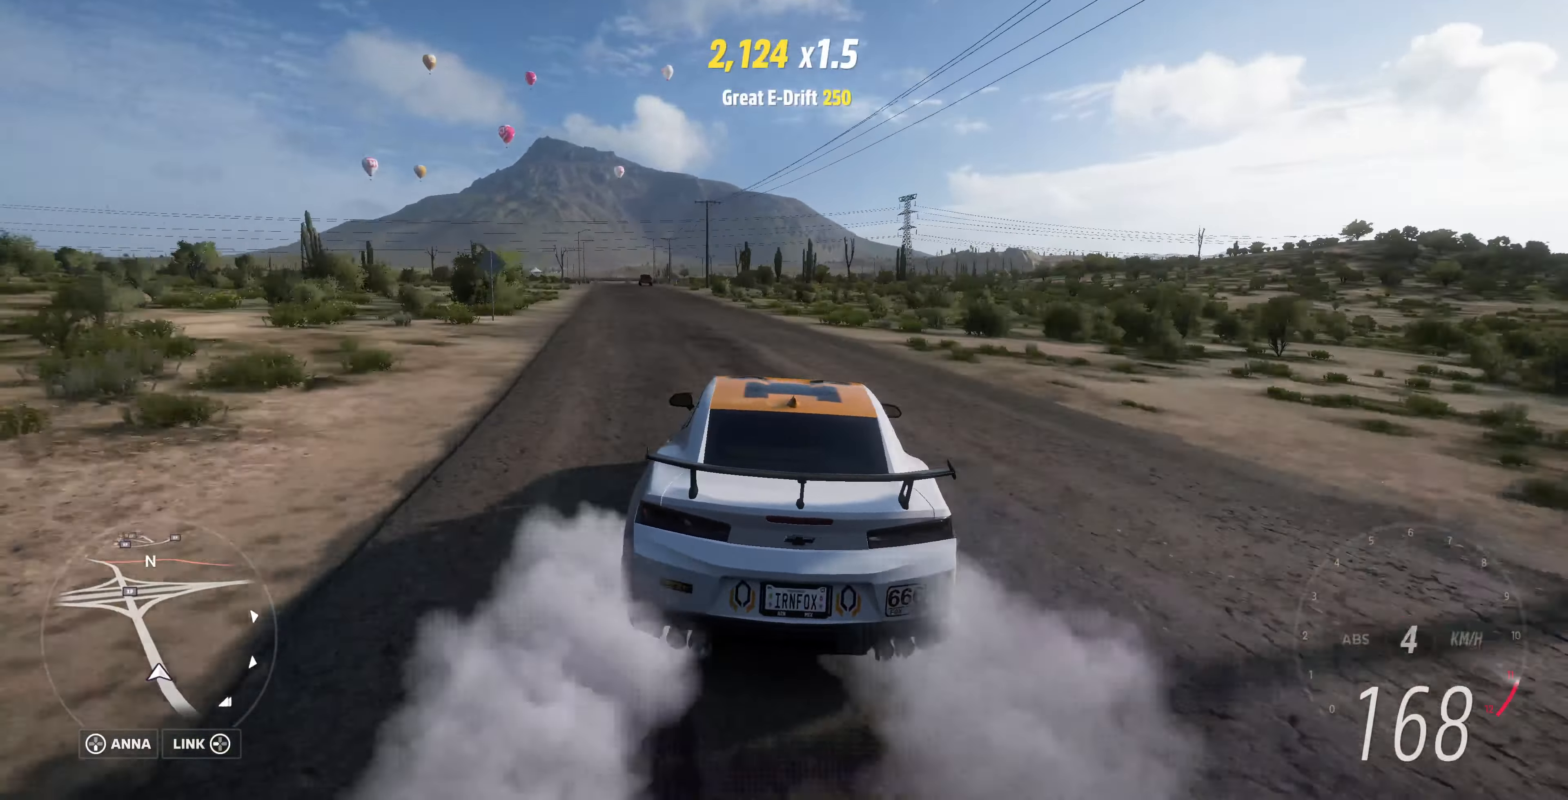
{"buttons": ["R2"], "left_stick": "up", "right_stick": "up", "events": [[200, "left_stick", "up"]]}
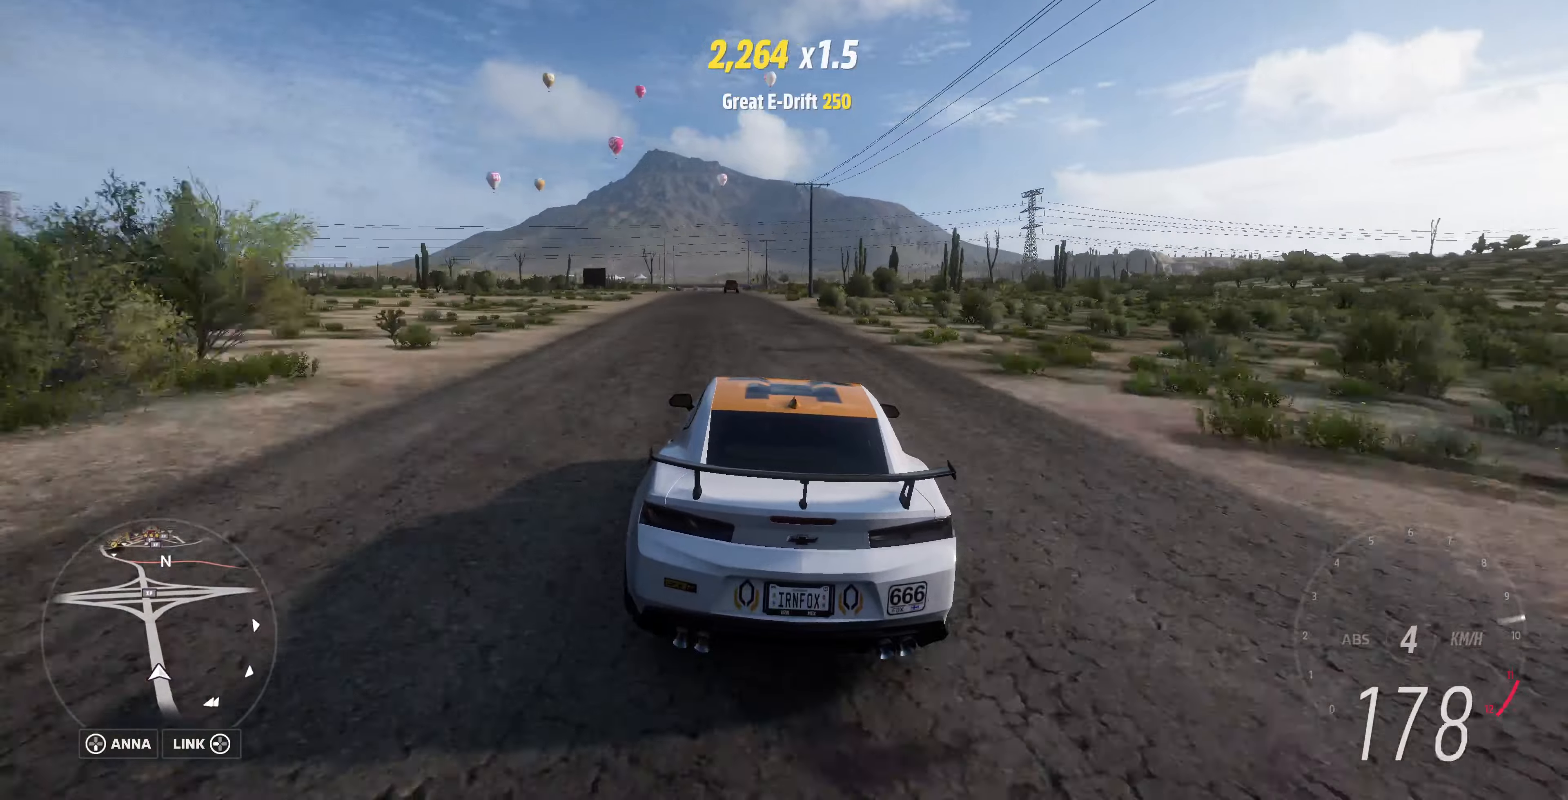
{"buttons": ["R2"], "left_stick": "up-right", "right_stick": "up", "events": [[300, "left_stick", "up-right"]]}
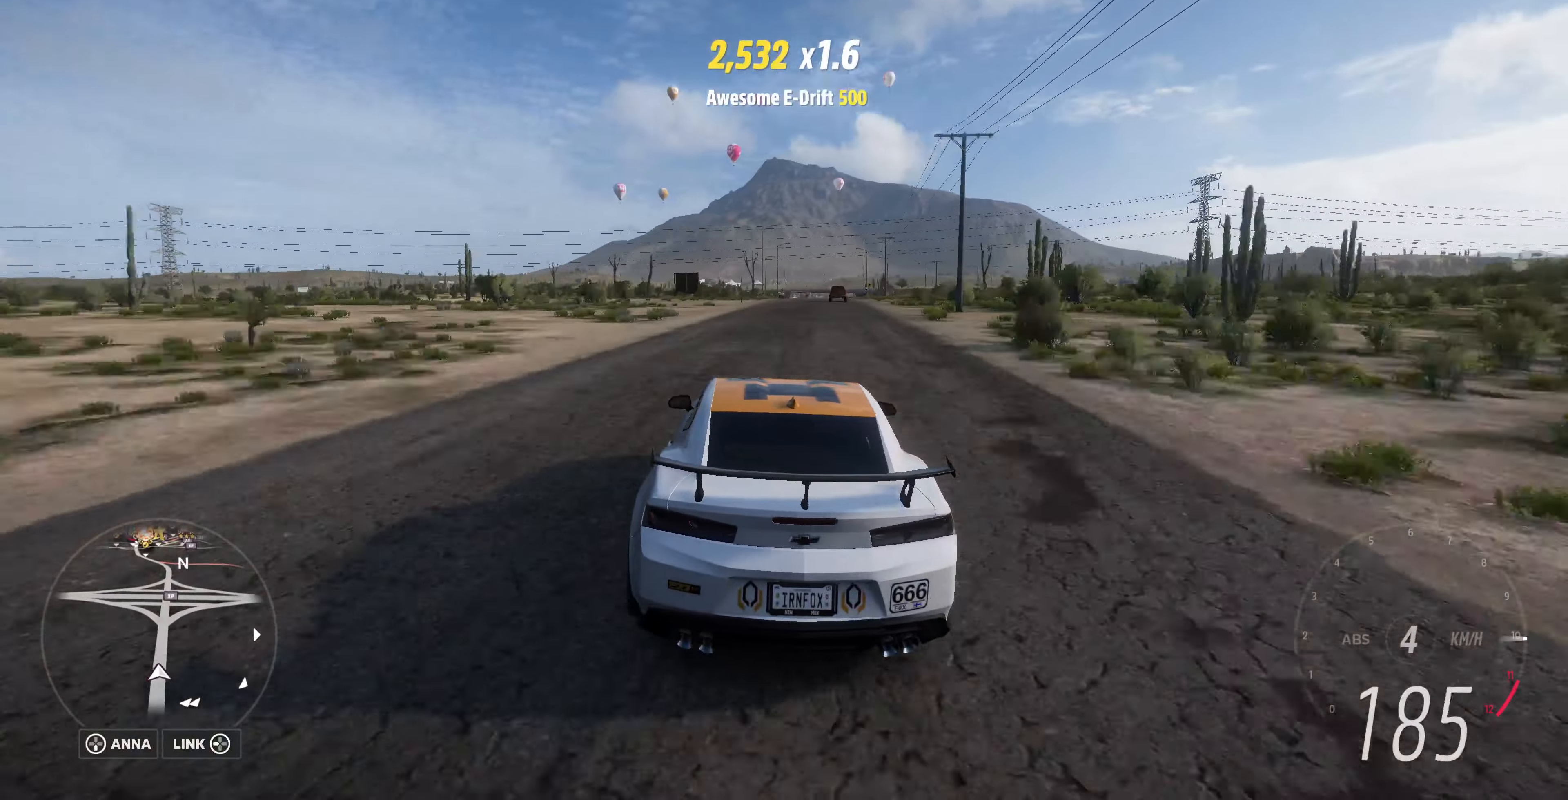
{"buttons": ["R2"], "left_stick": "up", "right_stick": "up", "events": [[166, "left_stick", "up"]]}
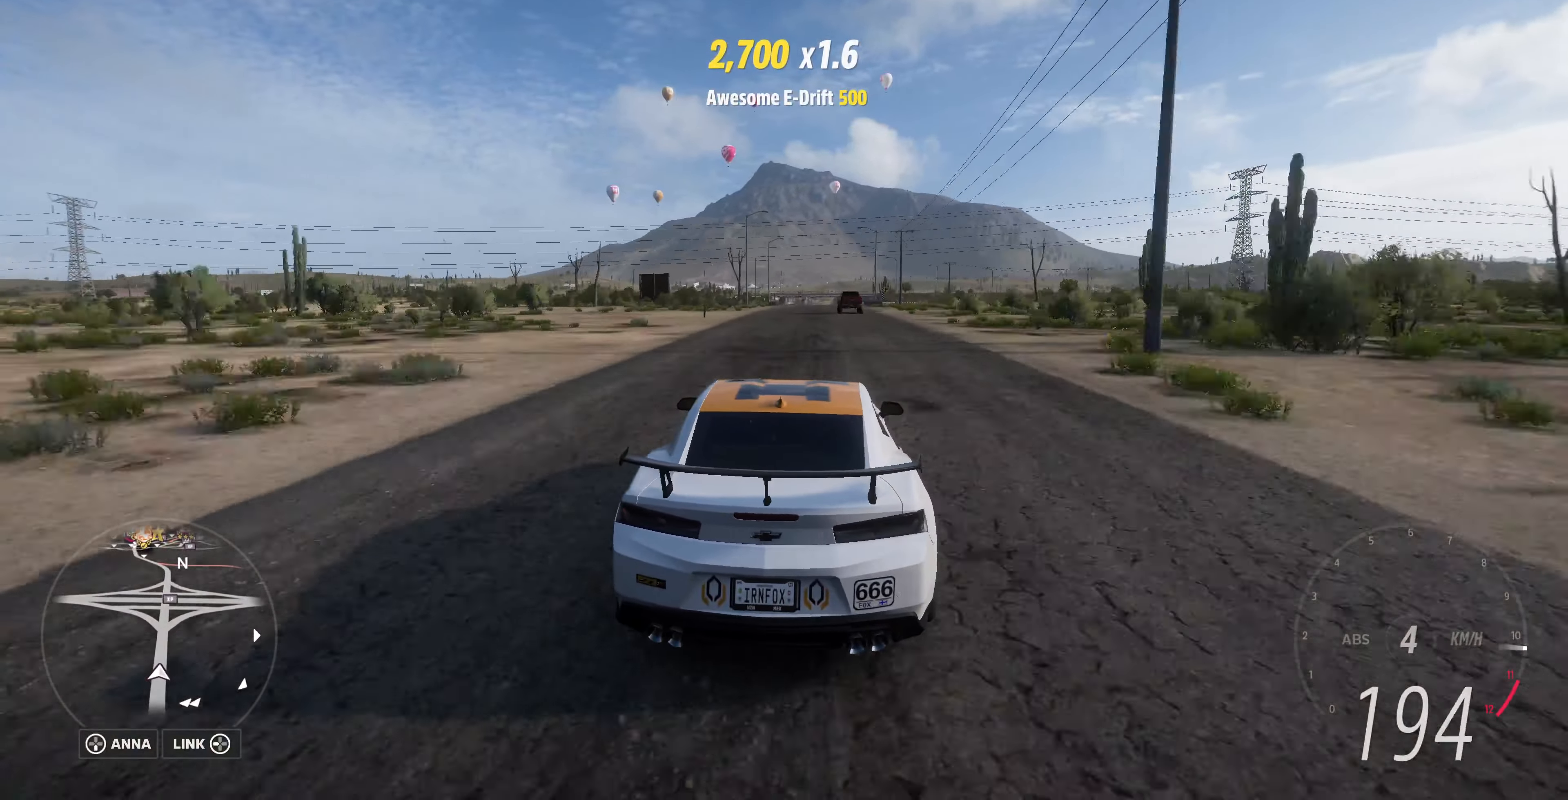
{"buttons": ["R2"], "left_stick": "up-right", "right_stick": "up", "events": [[466, "left_stick", "up-right"]]}
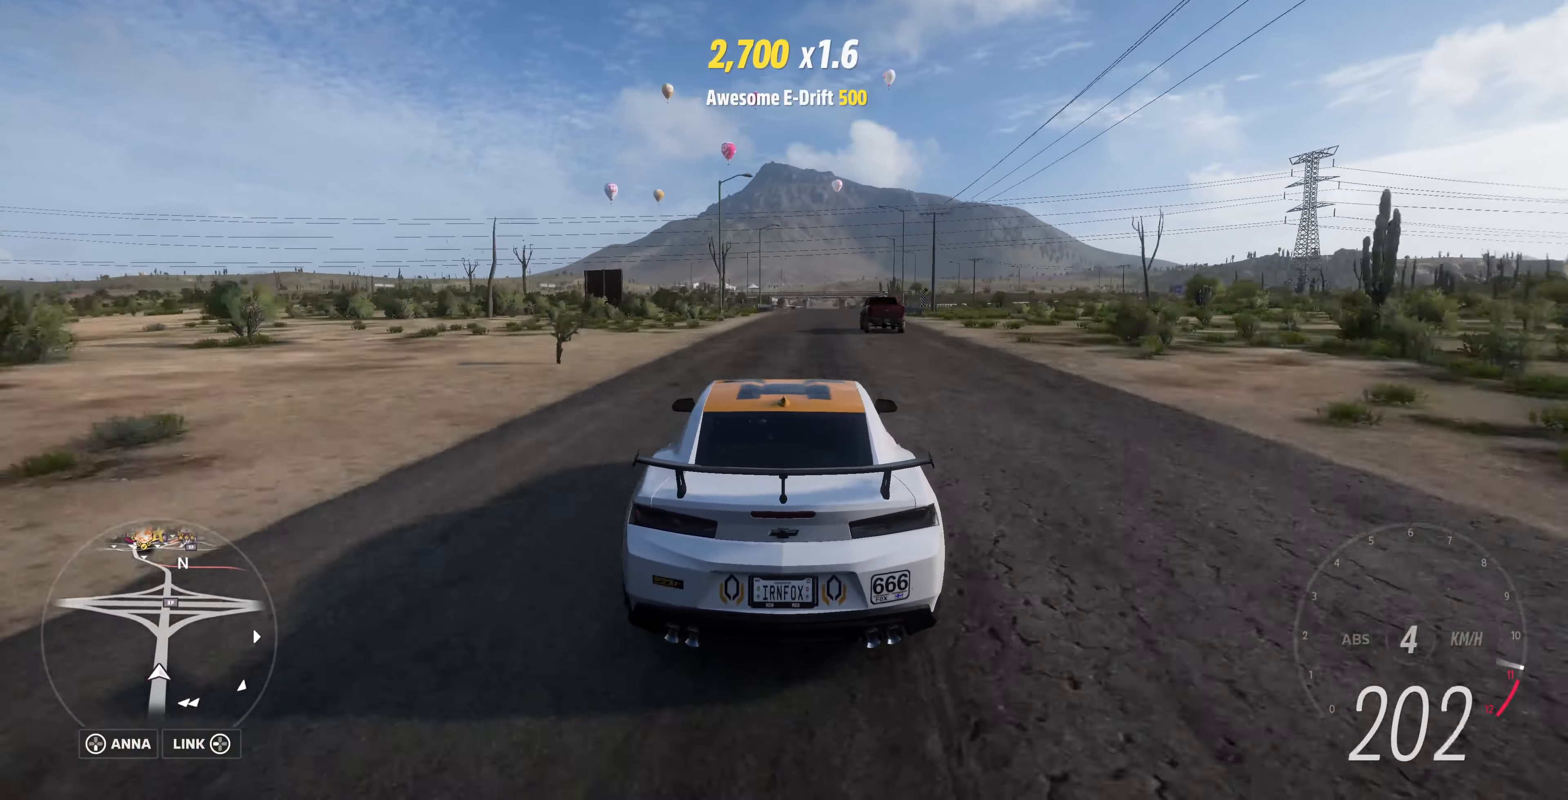
{"buttons": ["R2"], "left_stick": "up-right", "right_stick": "up", "events": []}
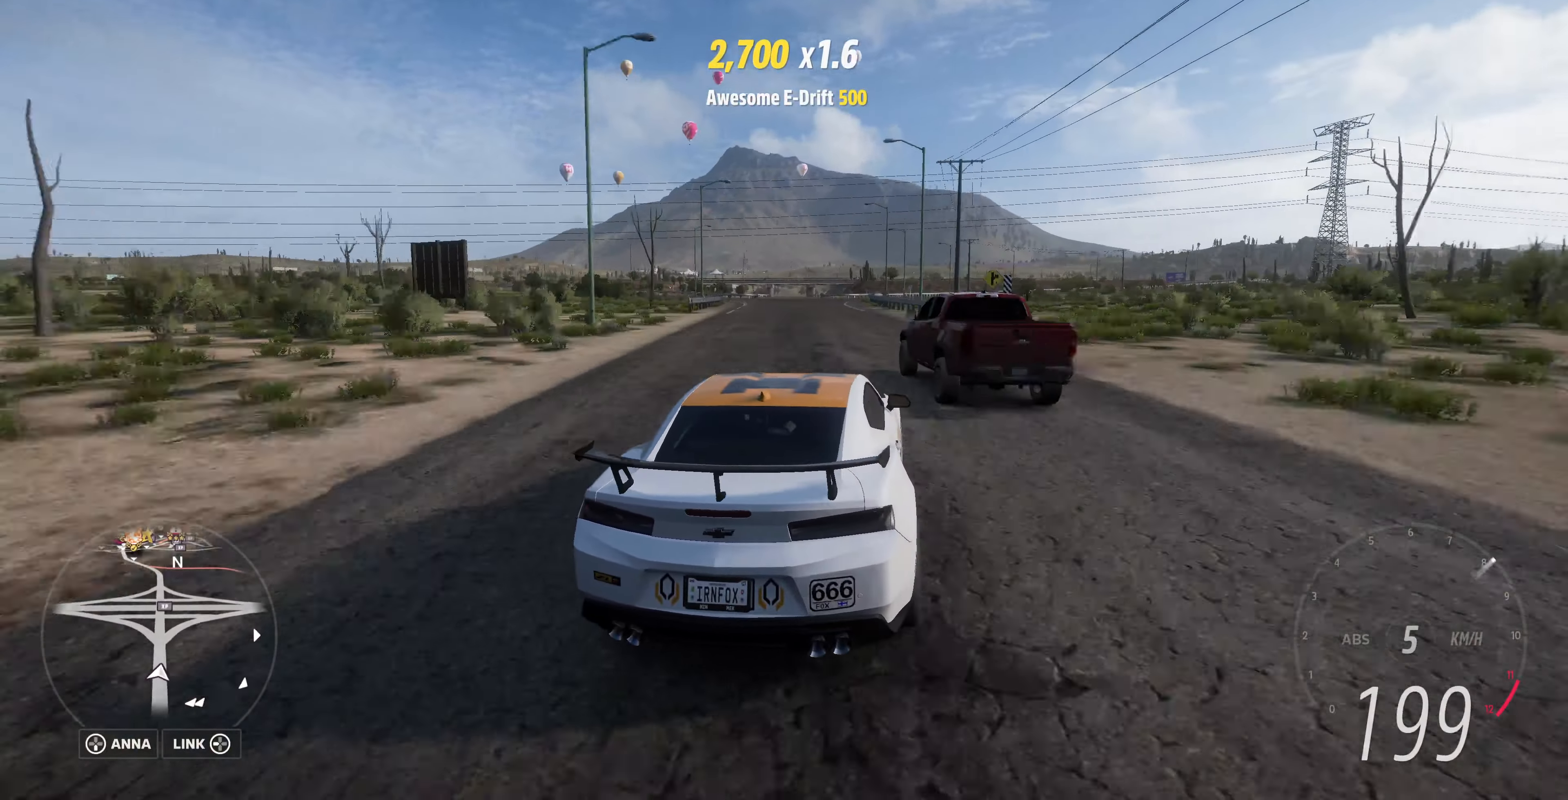
{"buttons": ["R2"], "left_stick": "left", "right_stick": "up", "events": [[33, "left_stick", "up-left"], [300, "left_stick", "left"]]}
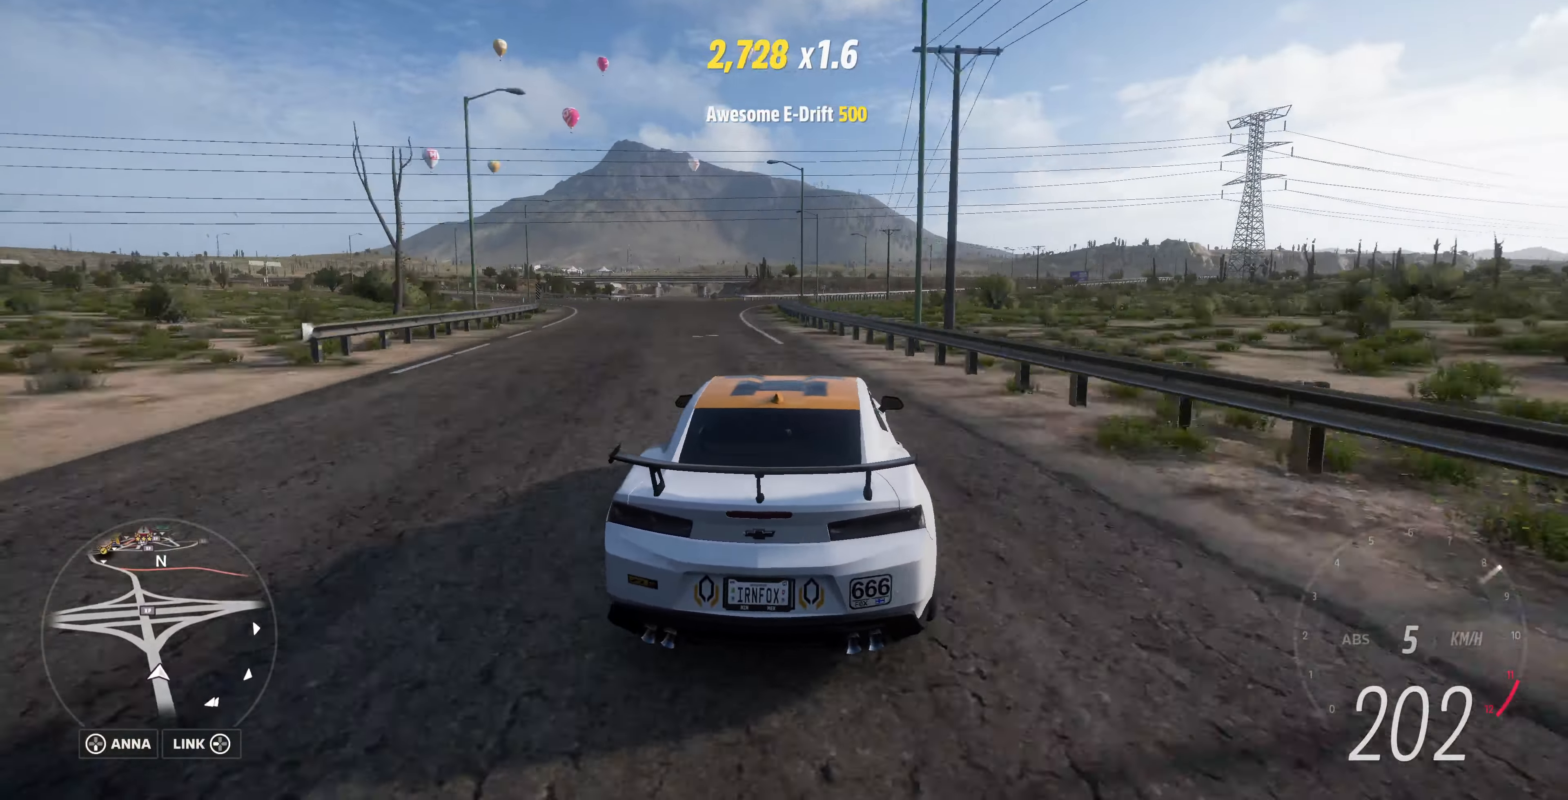
{"buttons": ["R2"], "left_stick": "up-right", "right_stick": "up", "events": [[366, "left_stick", "up-right"]]}
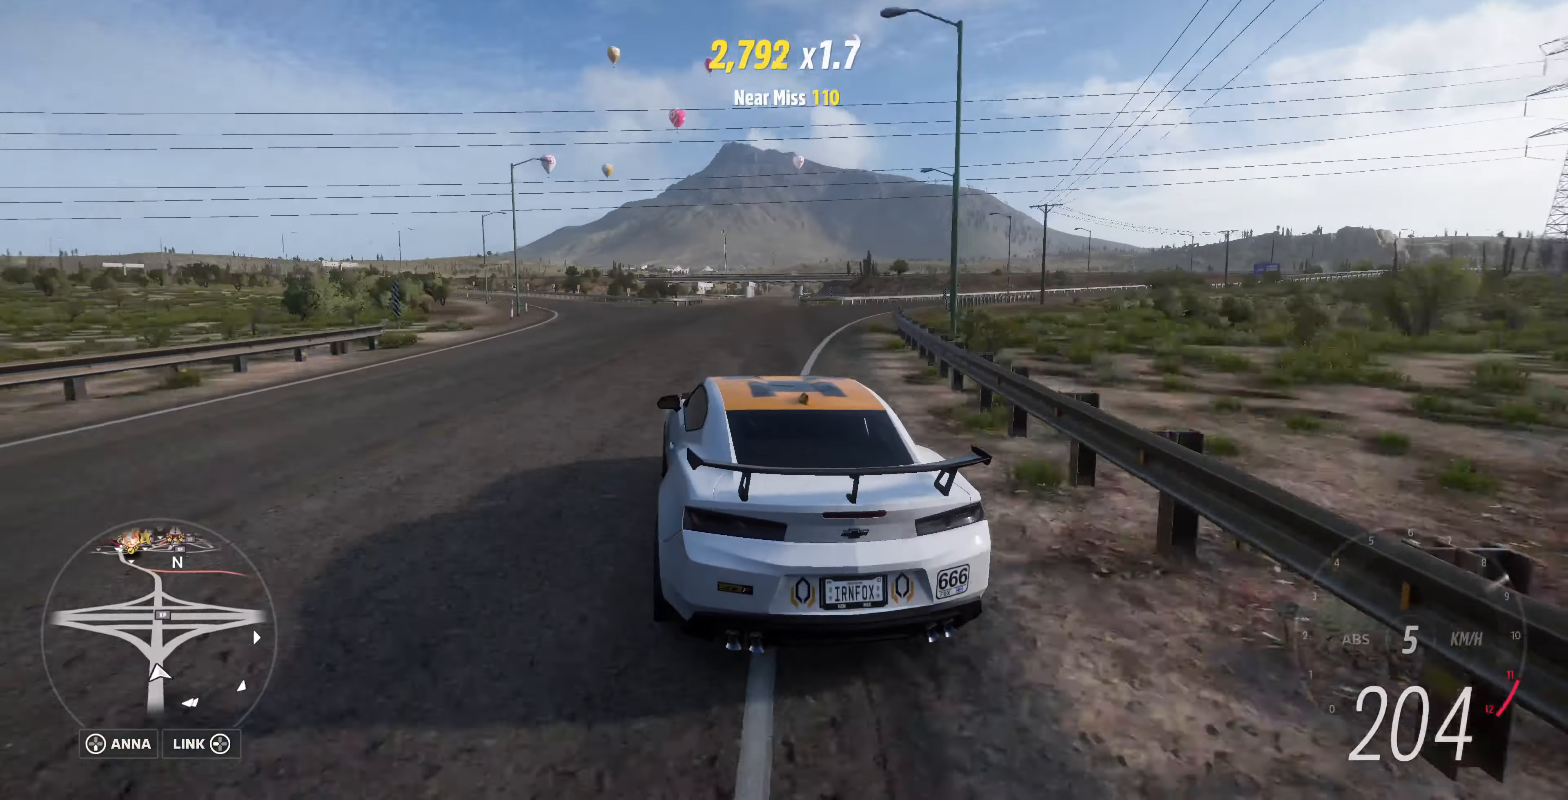
{"buttons": ["R2"], "left_stick": "right", "right_stick": "up", "events": [[200, "left_stick", "center"], [400, "left_stick", "right"]]}
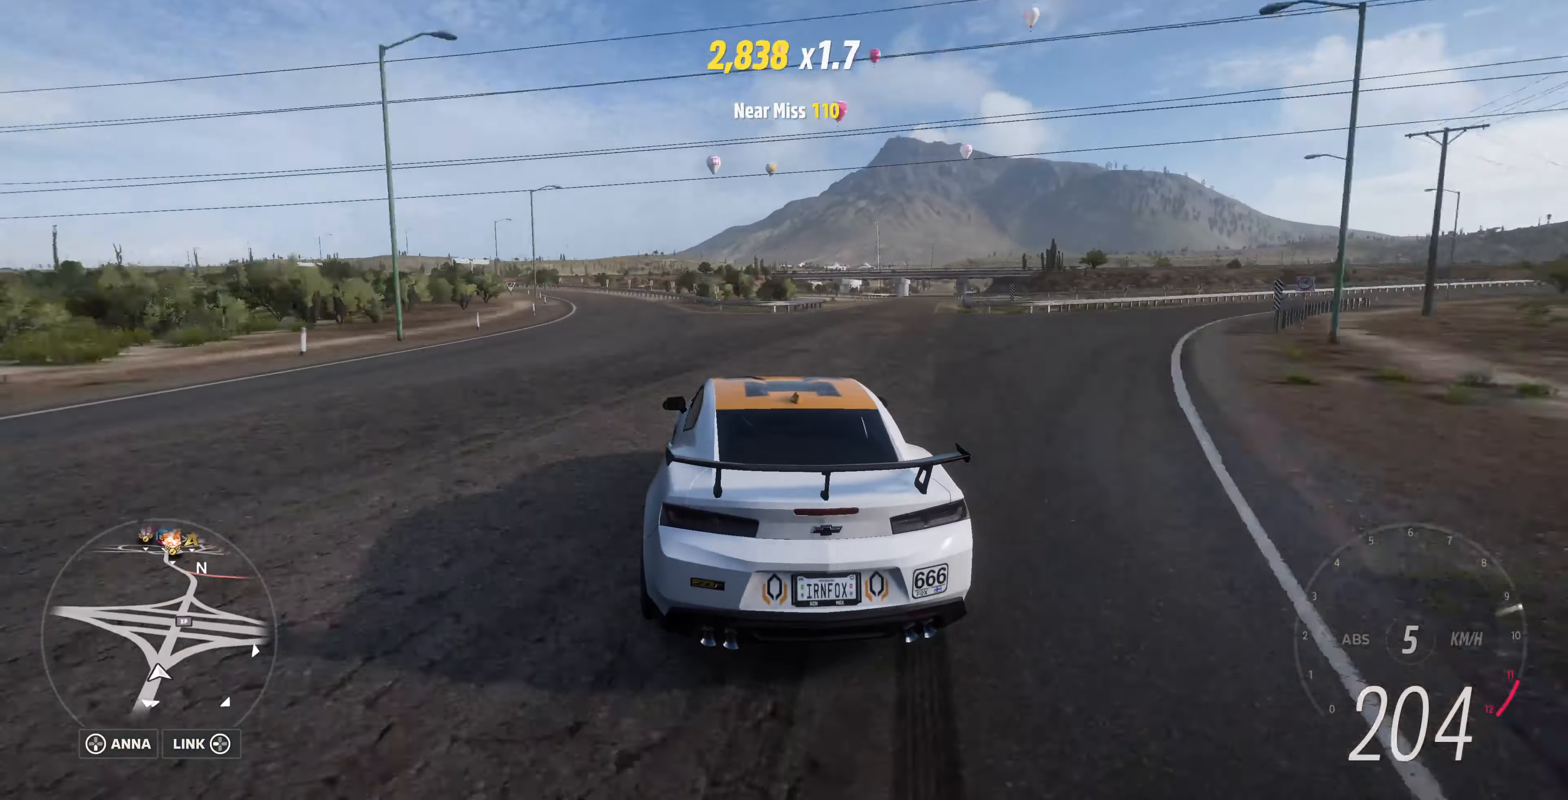
{"buttons": ["R2"], "left_stick": "right", "right_stick": "up", "events": []}
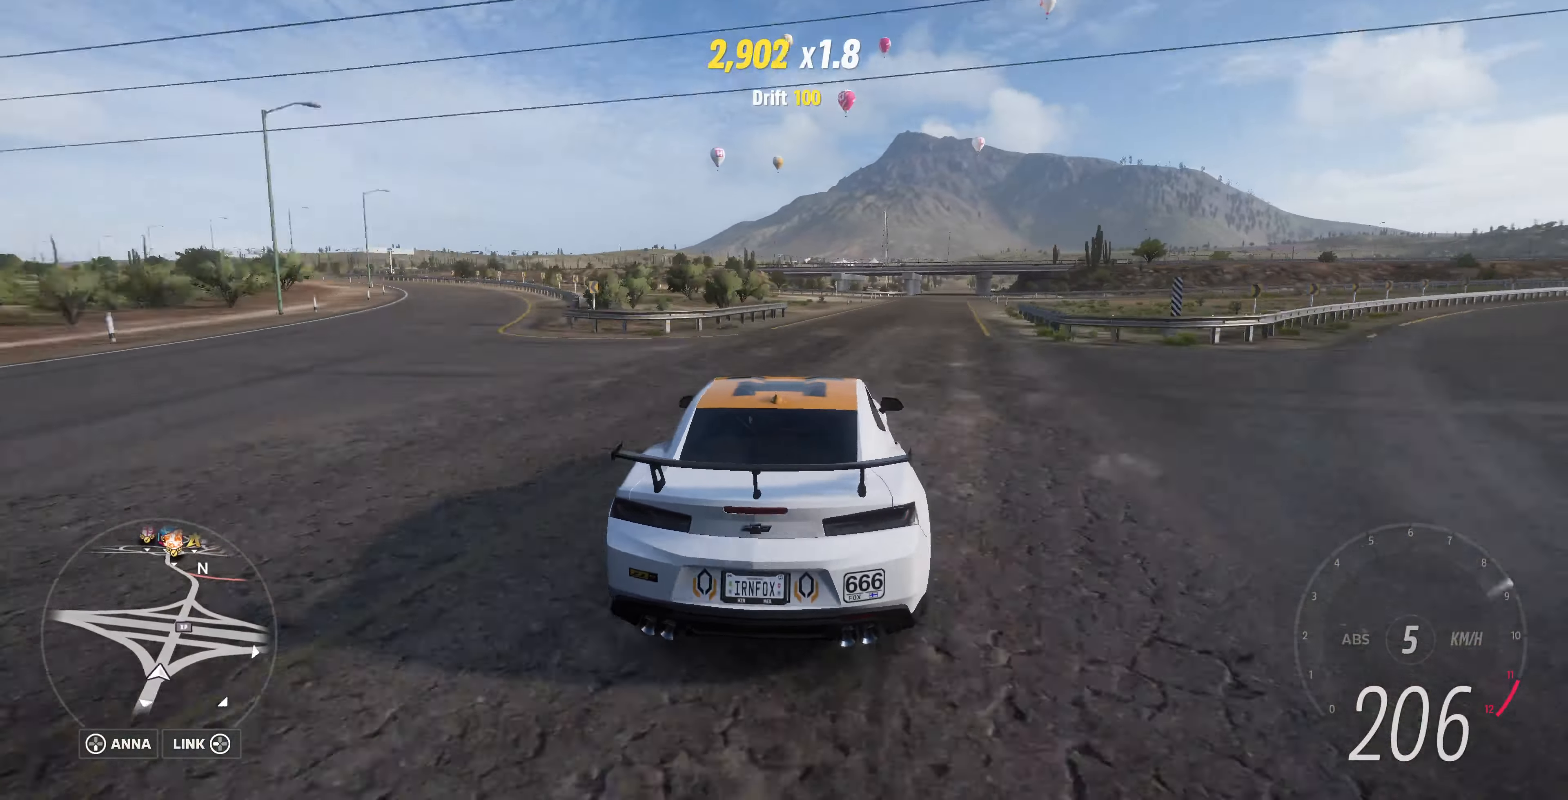
{"buttons": ["R2"], "left_stick": "left", "right_stick": "up", "events": [[100, "left_stick", "up-left"], [166, "left_stick", "left"]]}
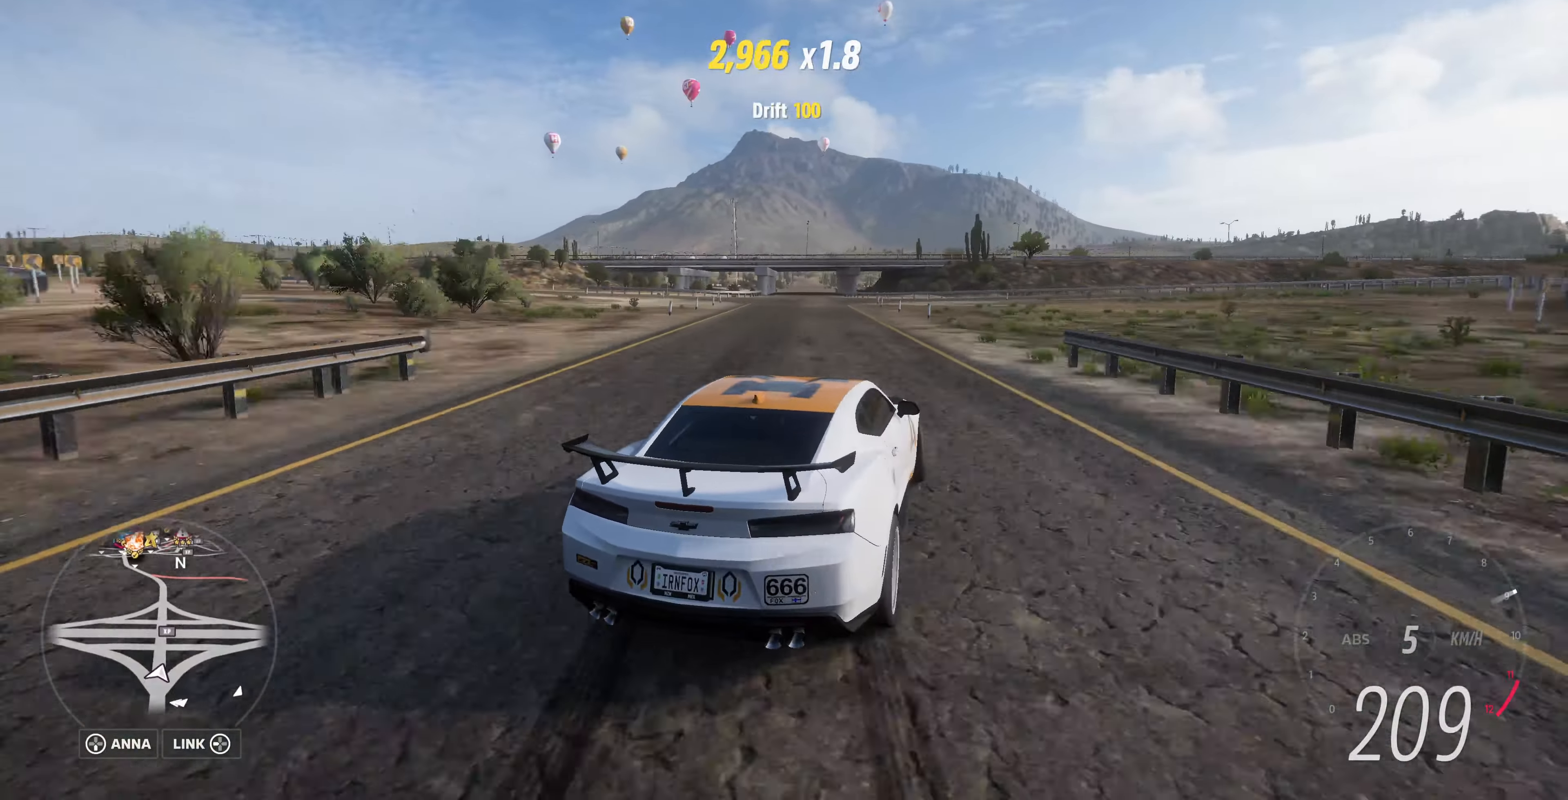
{"buttons": ["R2"], "left_stick": "up", "right_stick": "up", "events": [[500, "left_stick", "up"]]}
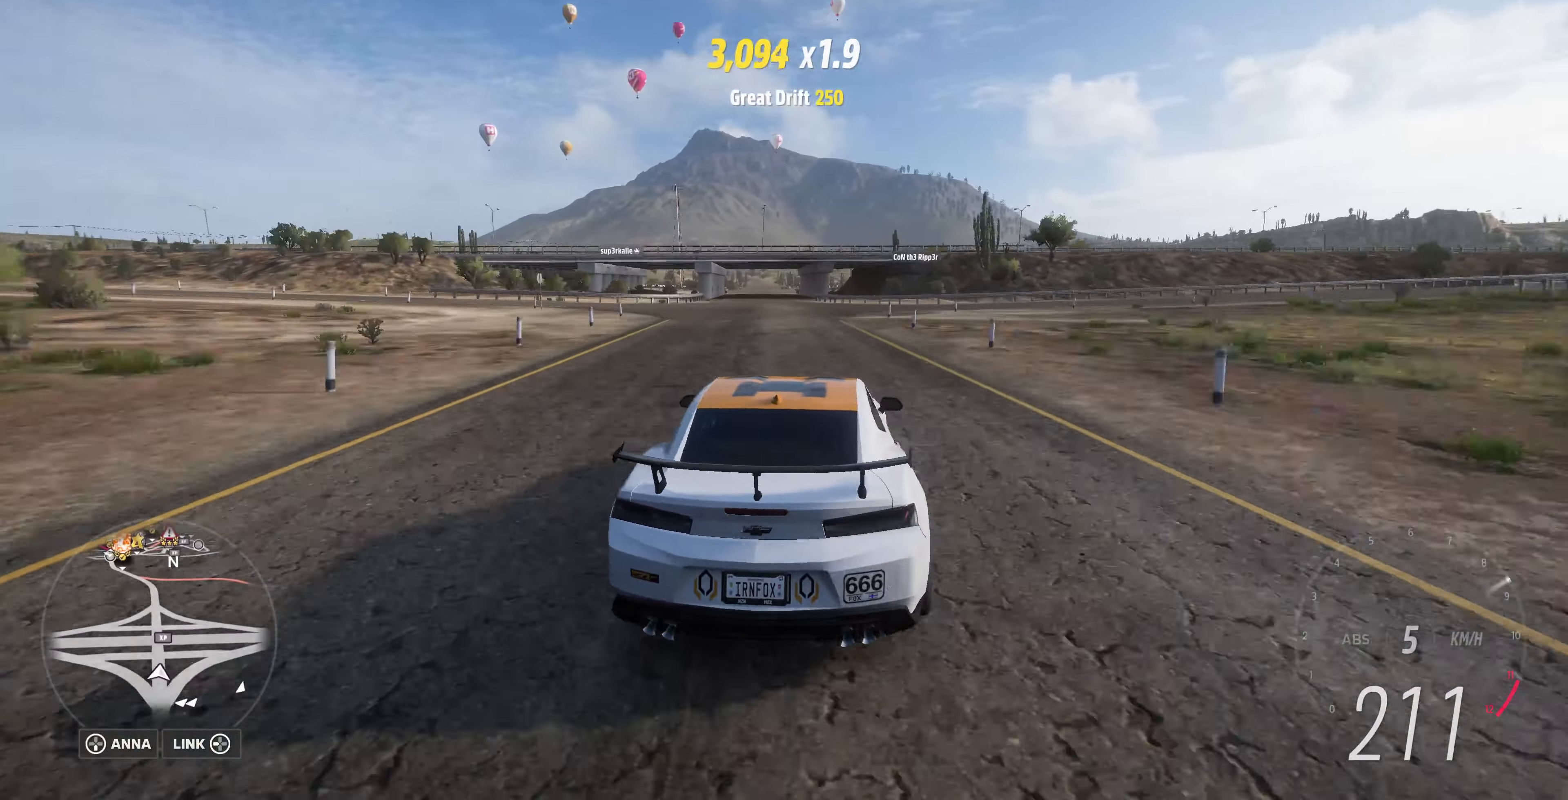
{"buttons": ["R2"], "left_stick": "up-right", "right_stick": "up", "events": [[33, "left_stick", "up-right"]]}
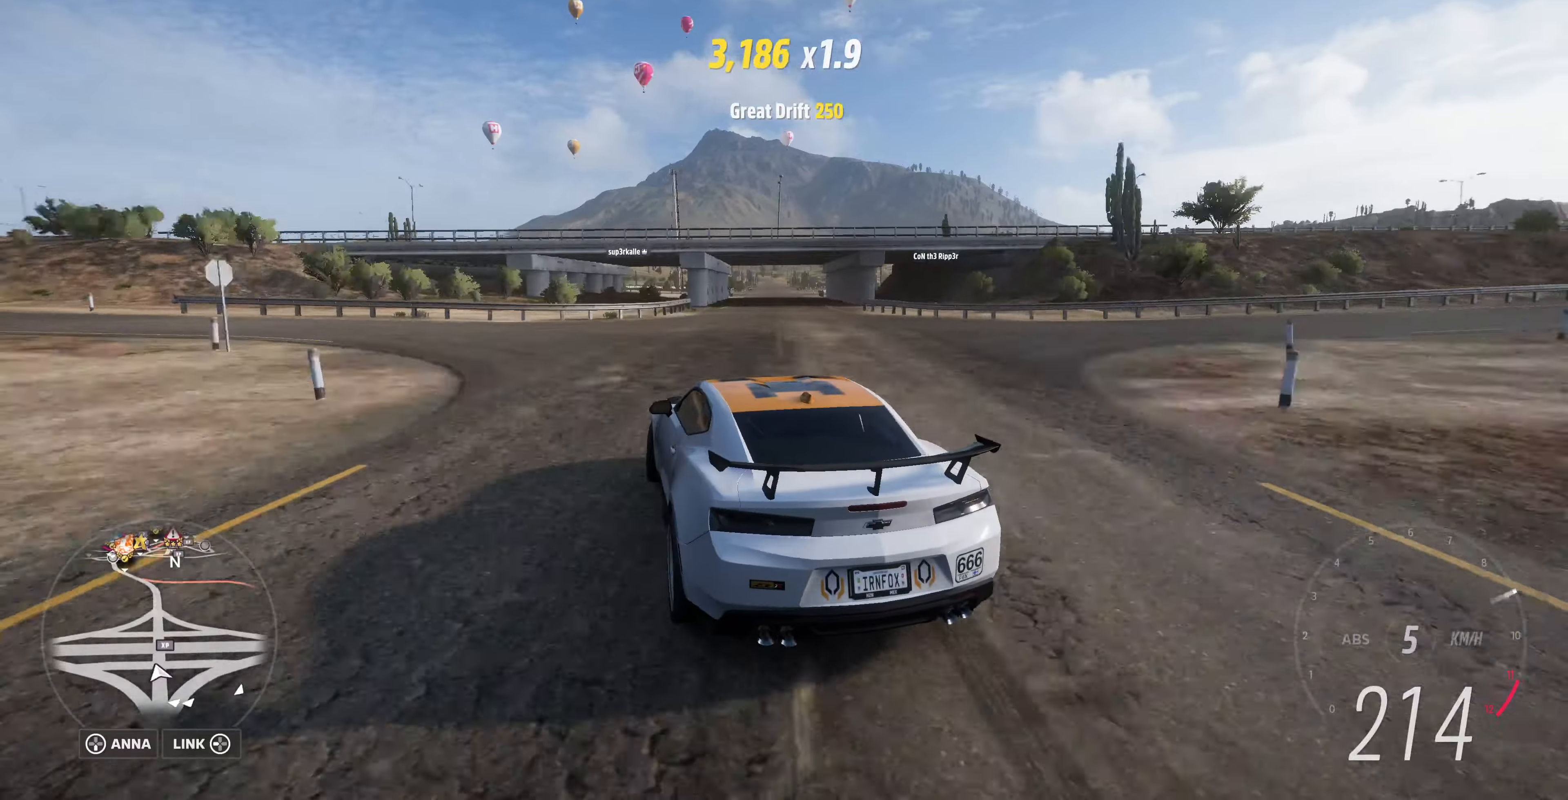
{"buttons": ["R2"], "left_stick": "up", "right_stick": "up", "events": [[500, "left_stick", "up"]]}
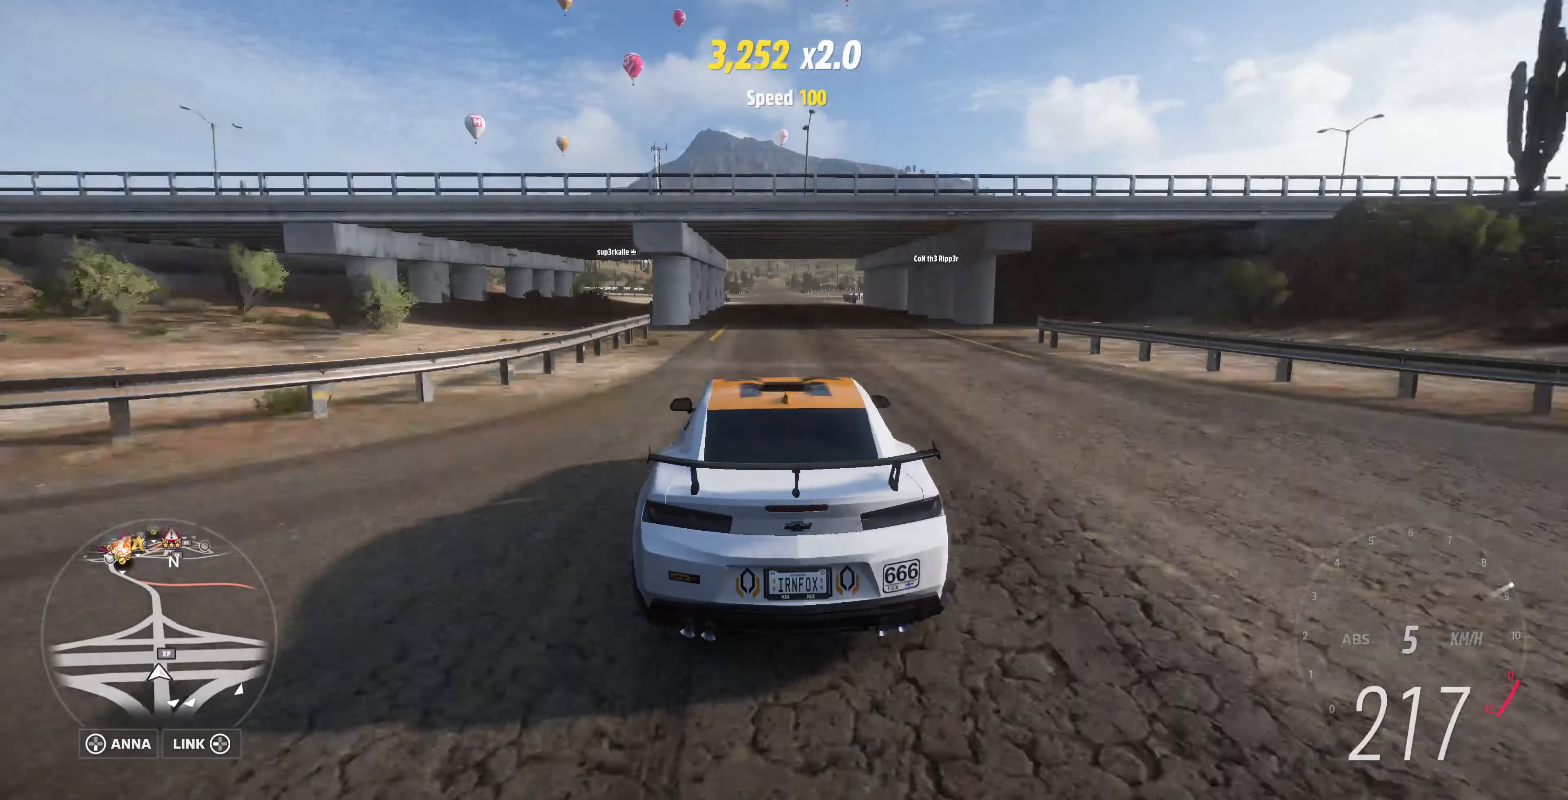
{"buttons": ["R2"], "left_stick": "up-right", "right_stick": "up", "events": [[67, "left_stick", "up-left"], [134, "left_stick", "left"], [500, "left_stick", "up-right"]]}
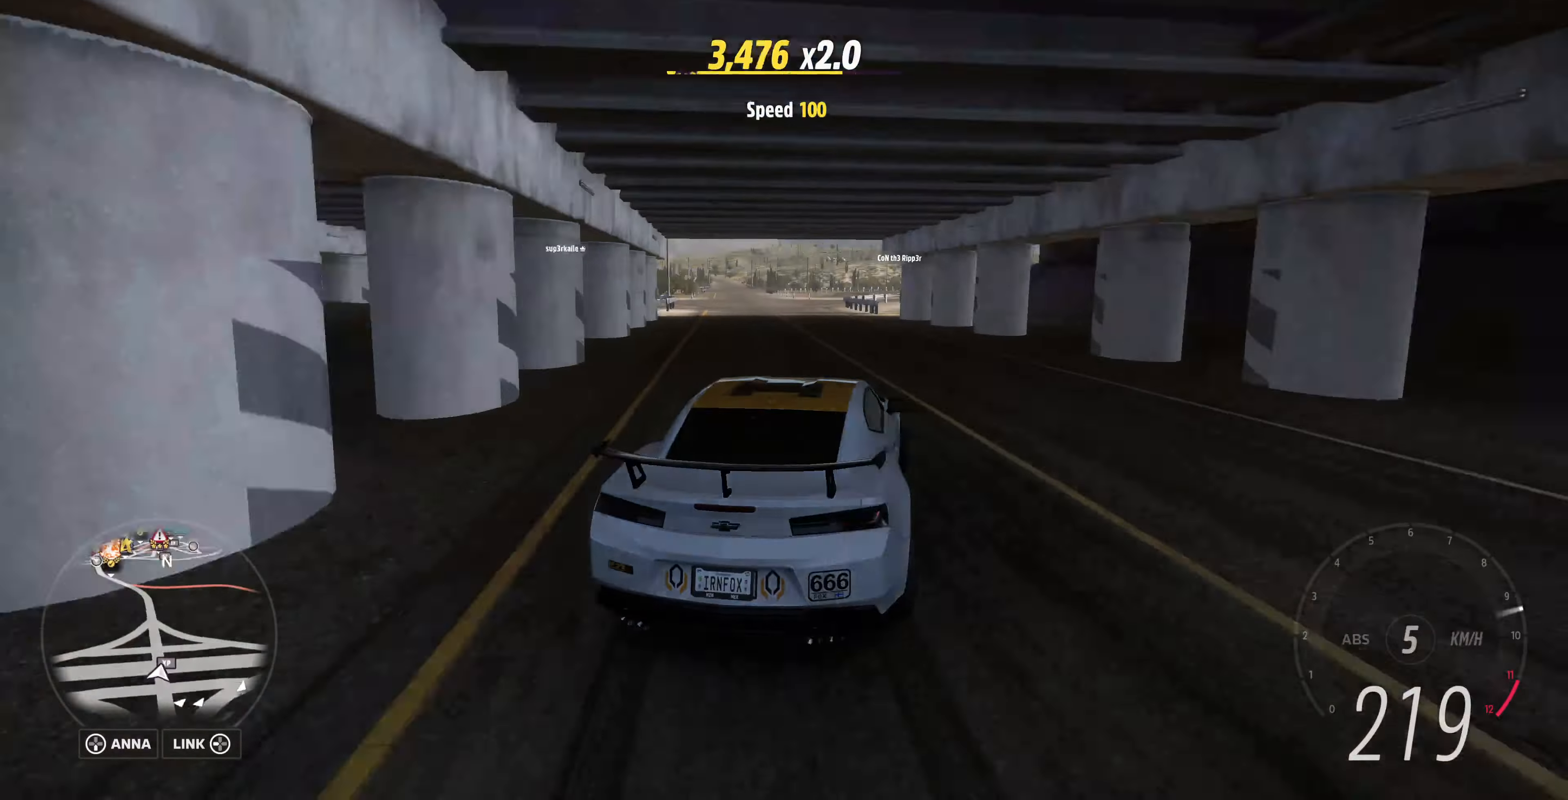
{"buttons": ["R2"], "left_stick": "left", "right_stick": "up", "events": [[234, "left_stick", "up-left"], [367, "left_stick", "left"]]}
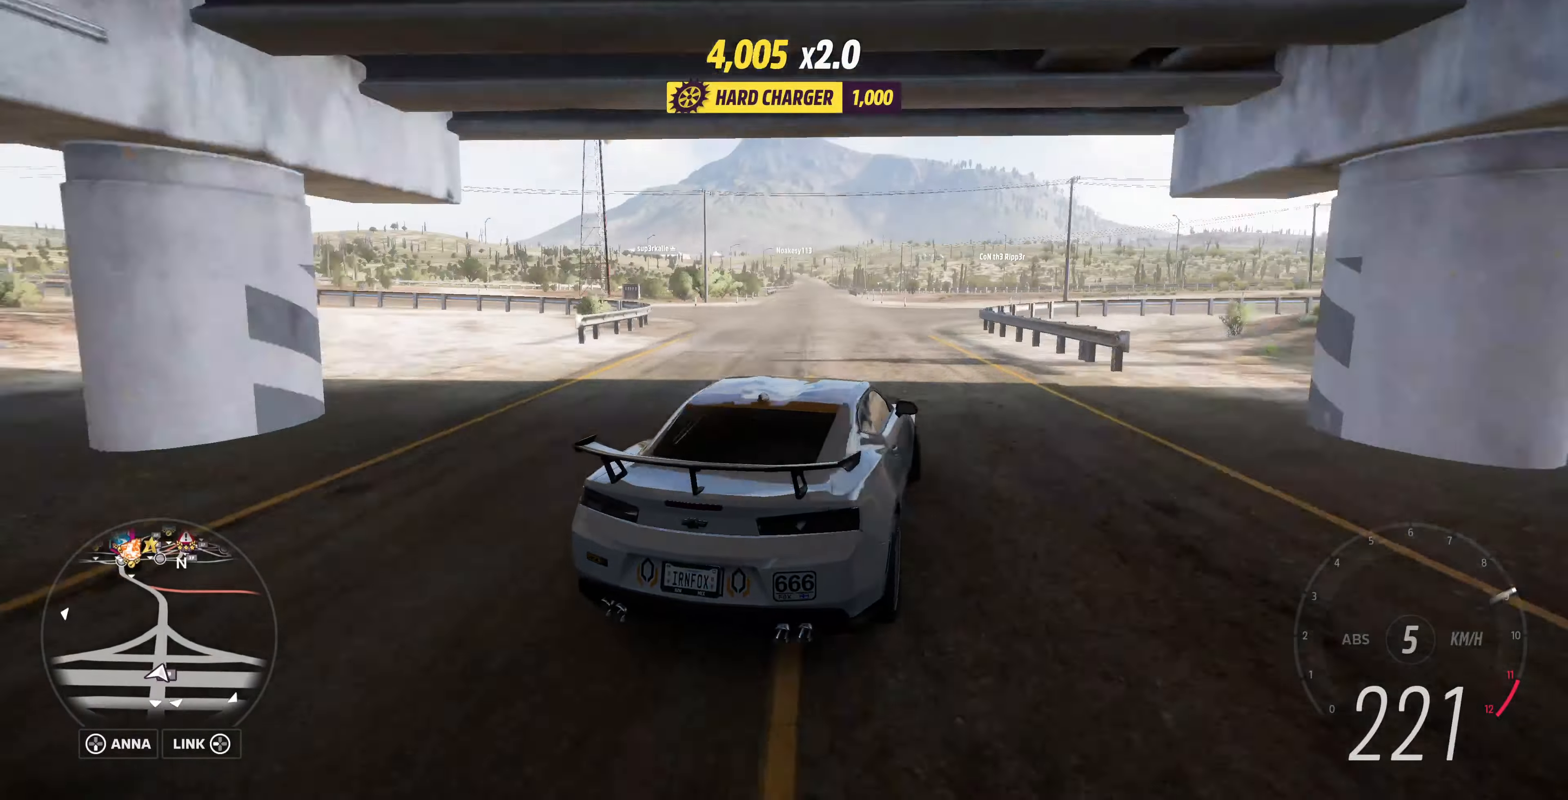
{"buttons": ["R2"], "left_stick": "up-right", "right_stick": "up", "events": [[300, "left_stick", "up"], [367, "left_stick", "up-right"]]}
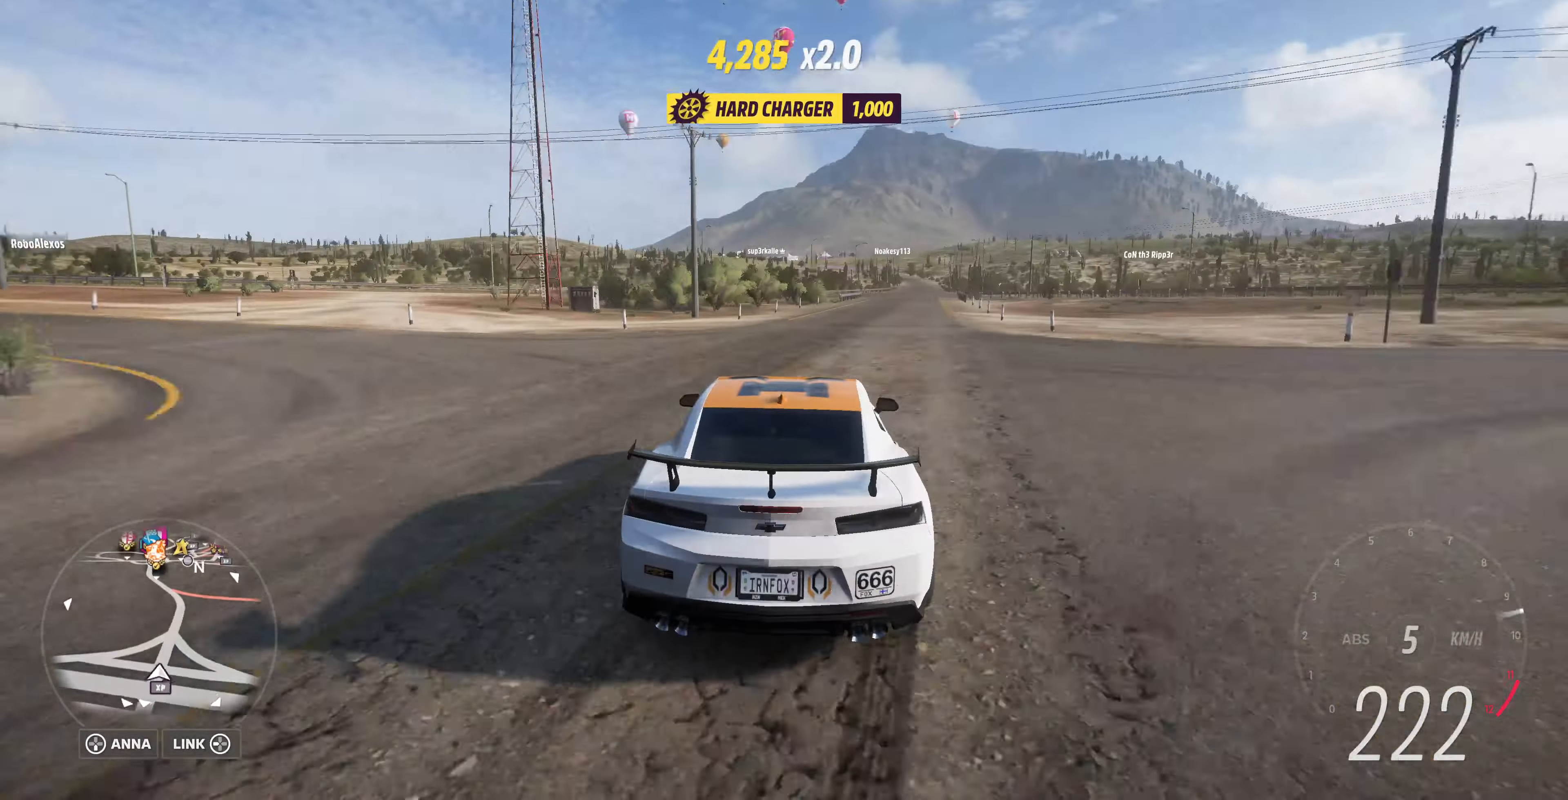
{"buttons": ["R2"], "left_stick": "right", "right_stick": "up", "events": [[334, "left_stick", "center"], [467, "left_stick", "right"]]}
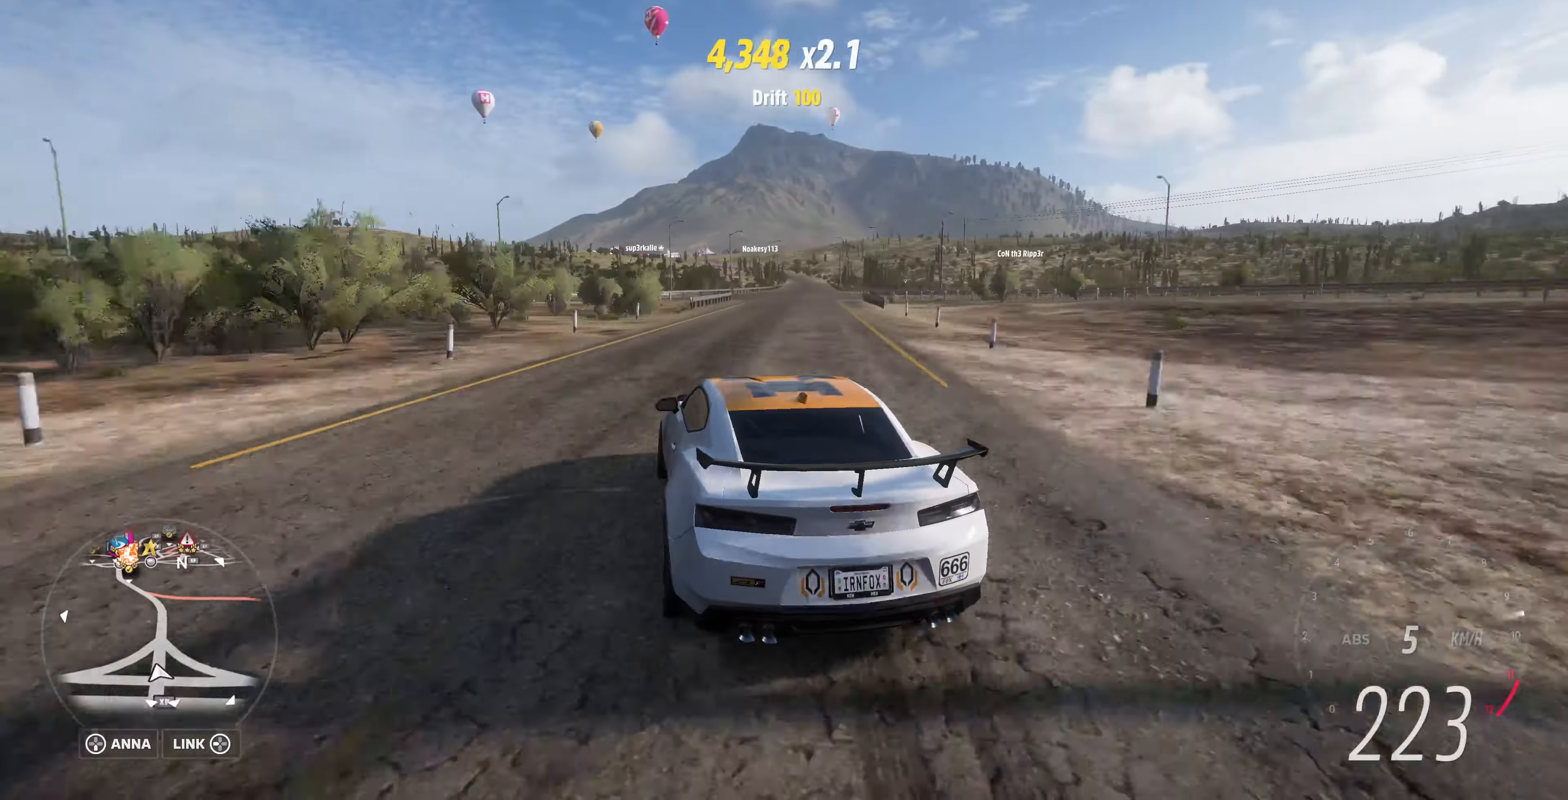
{"buttons": ["R2"], "left_stick": "left", "right_stick": "up", "events": [[34, "left_stick", "up-right"], [400, "left_stick", "center"], [500, "left_stick", "left"]]}
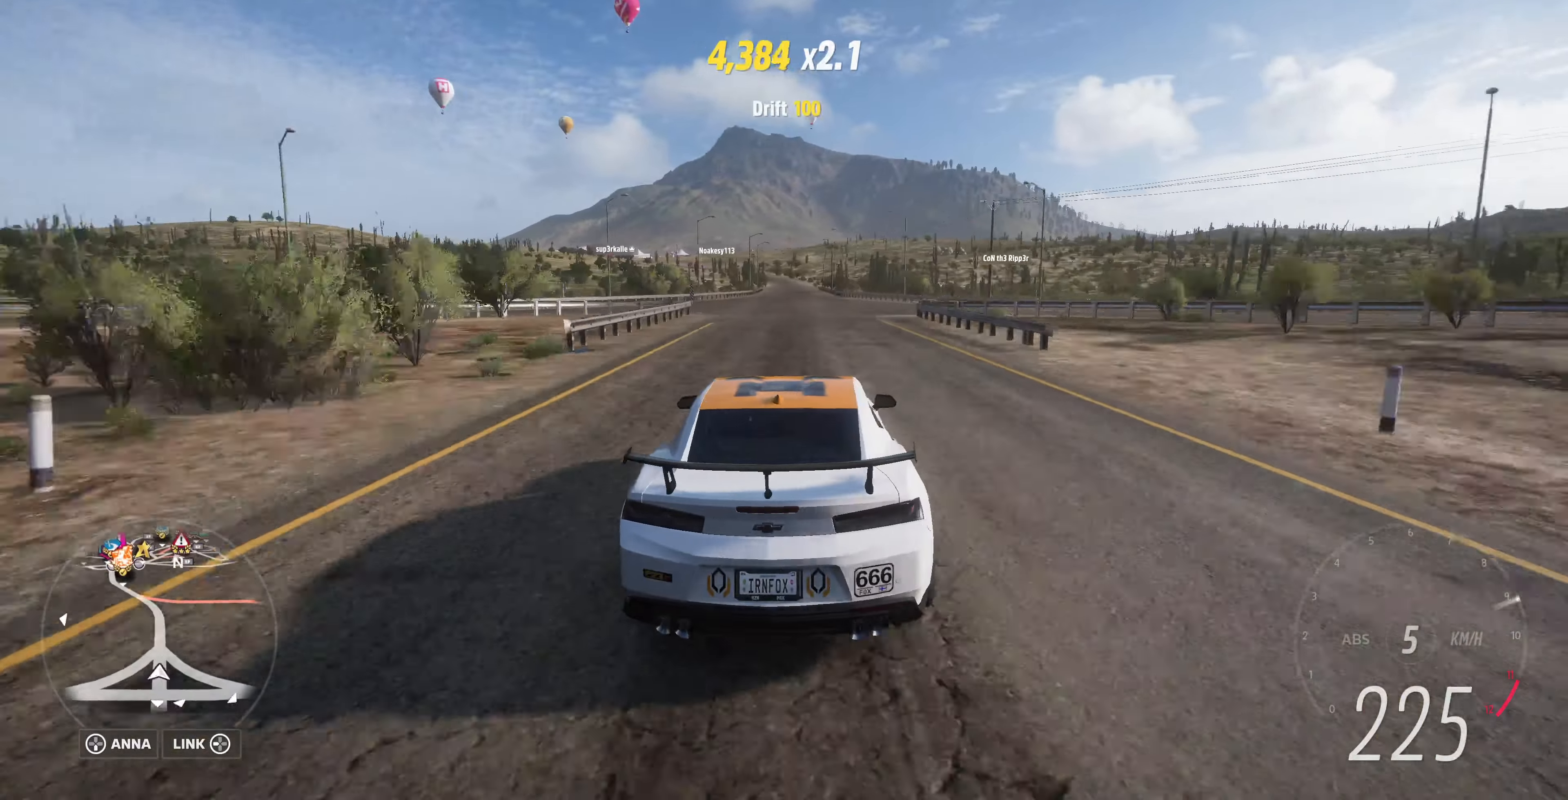
{"buttons": ["R2"], "left_stick": "center", "right_stick": "up", "events": [[467, "left_stick", "center"]]}
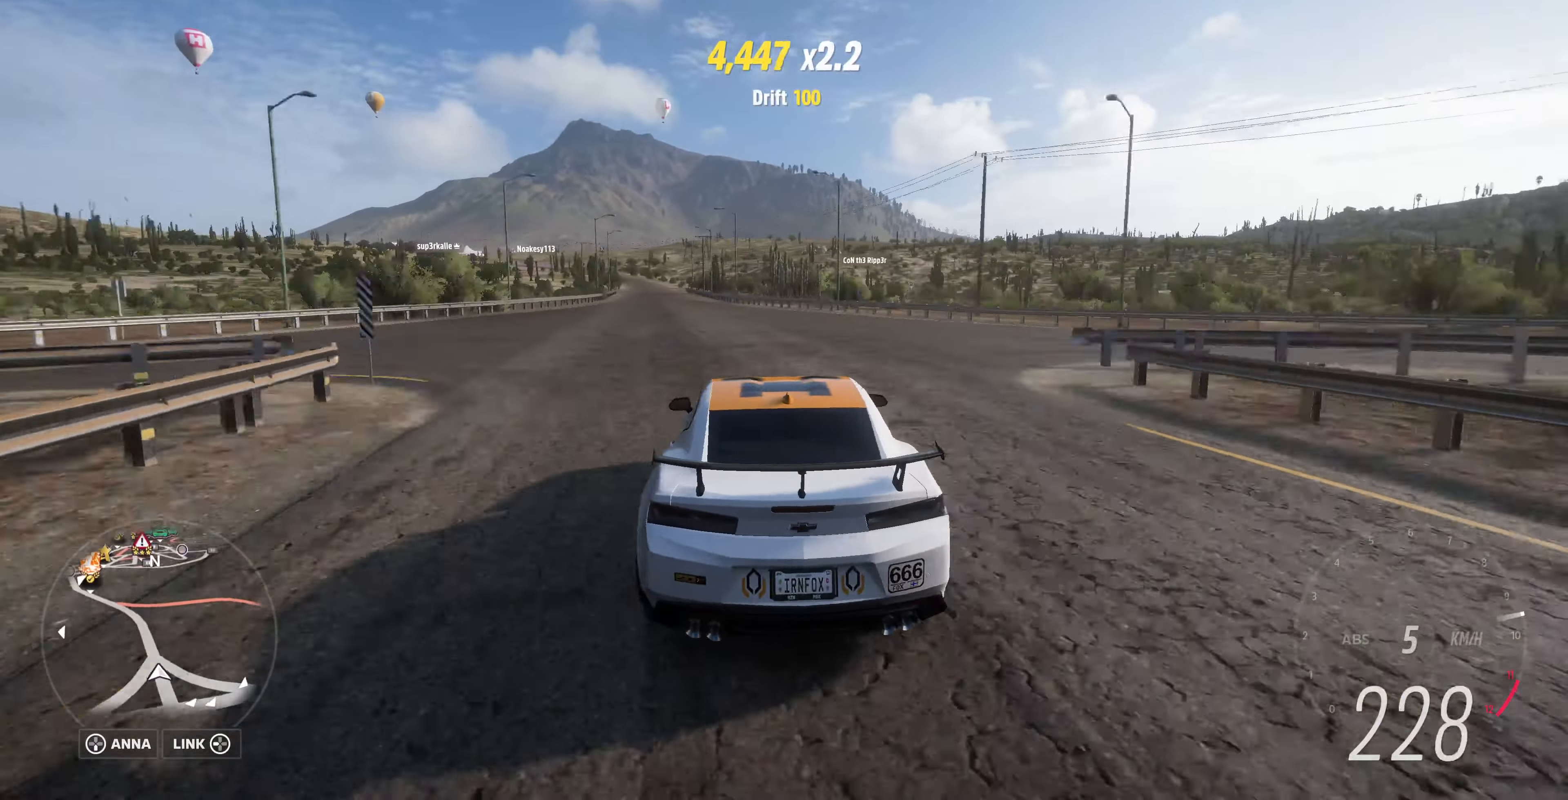
{"buttons": ["R2"], "left_stick": "right", "right_stick": "up", "events": [[134, "left_stick", "left"], [367, "left_stick", "center"], [500, "left_stick", "right"]]}
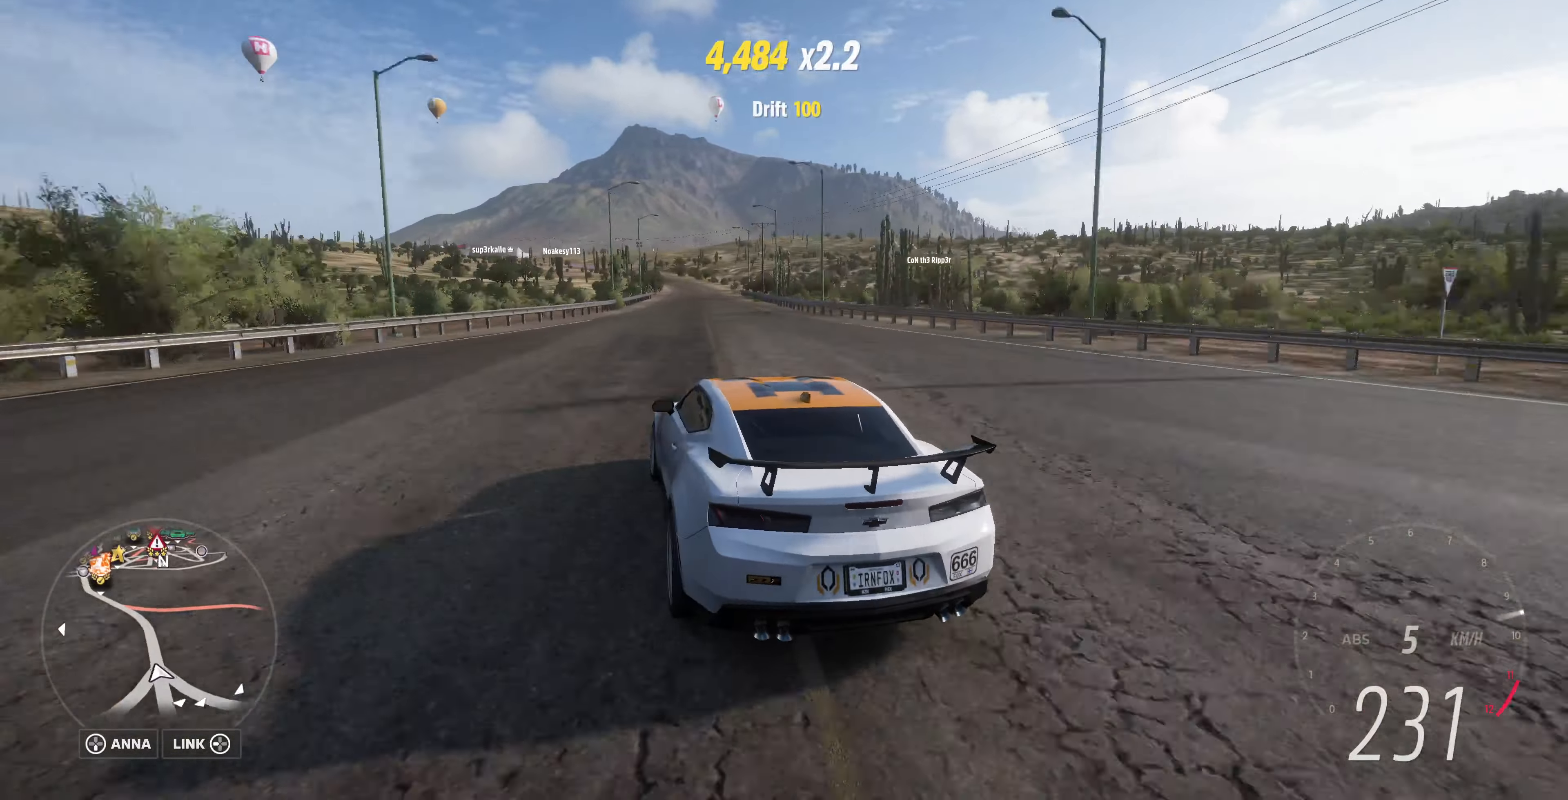
{"buttons": ["R2"], "left_stick": "right", "right_stick": "up", "events": []}
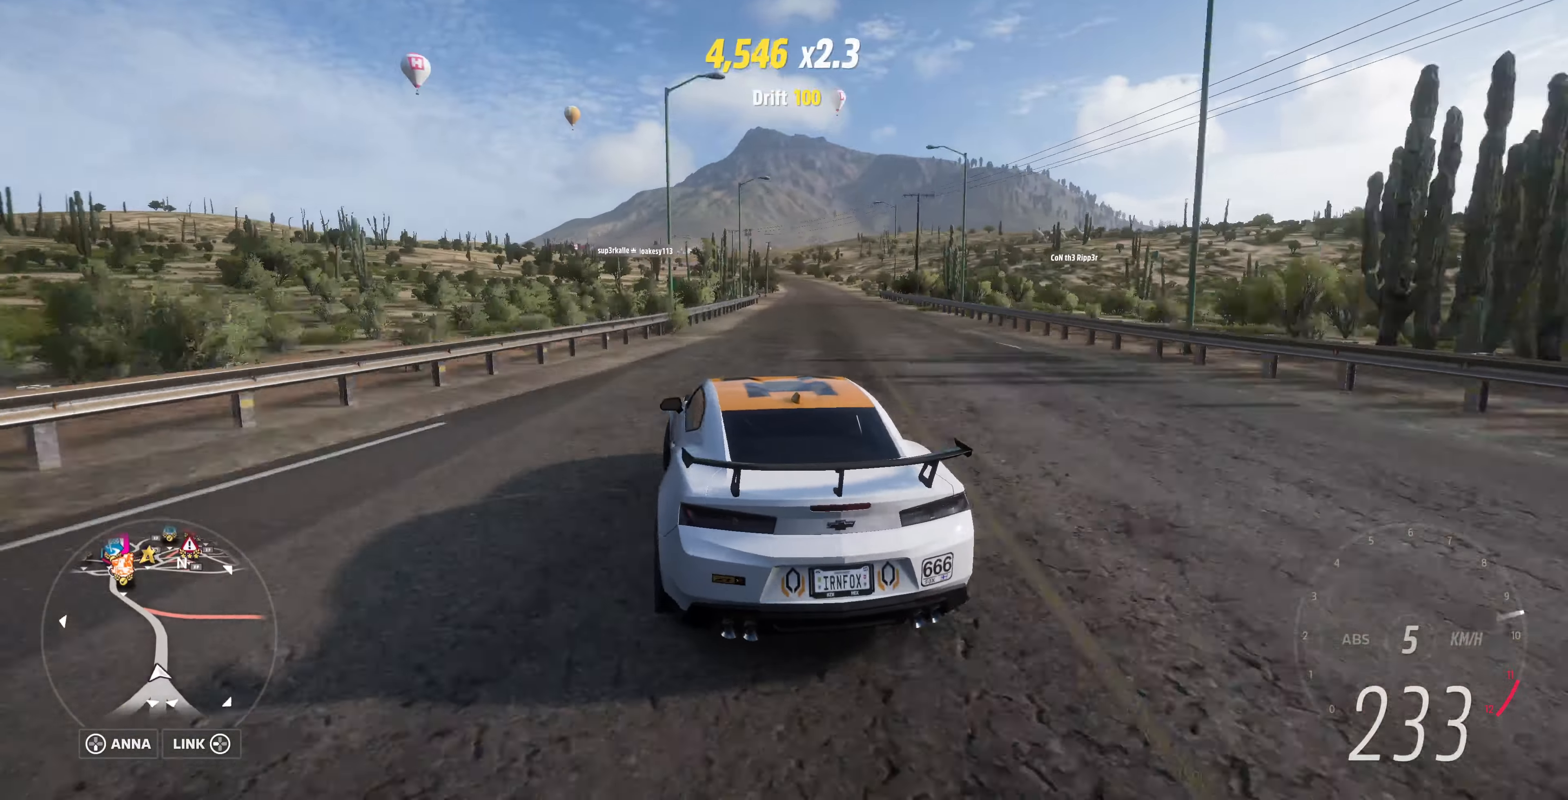
{"buttons": ["R2"], "left_stick": "left", "right_stick": "up", "events": [[334, "left_stick", "left"]]}
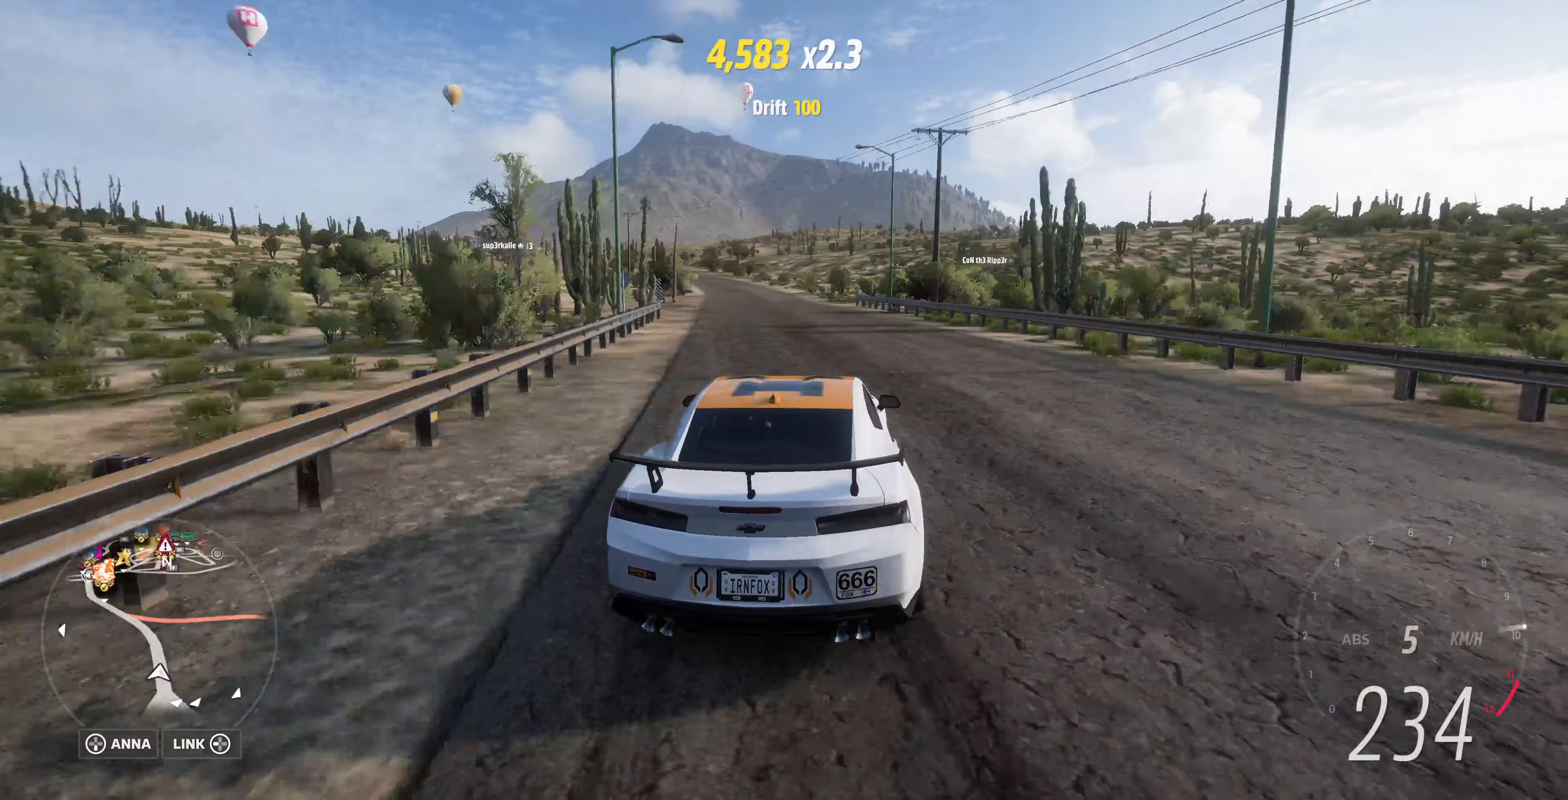
{"buttons": ["R2"], "left_stick": "right", "right_stick": "up", "events": [[500, "left_stick", "right"]]}
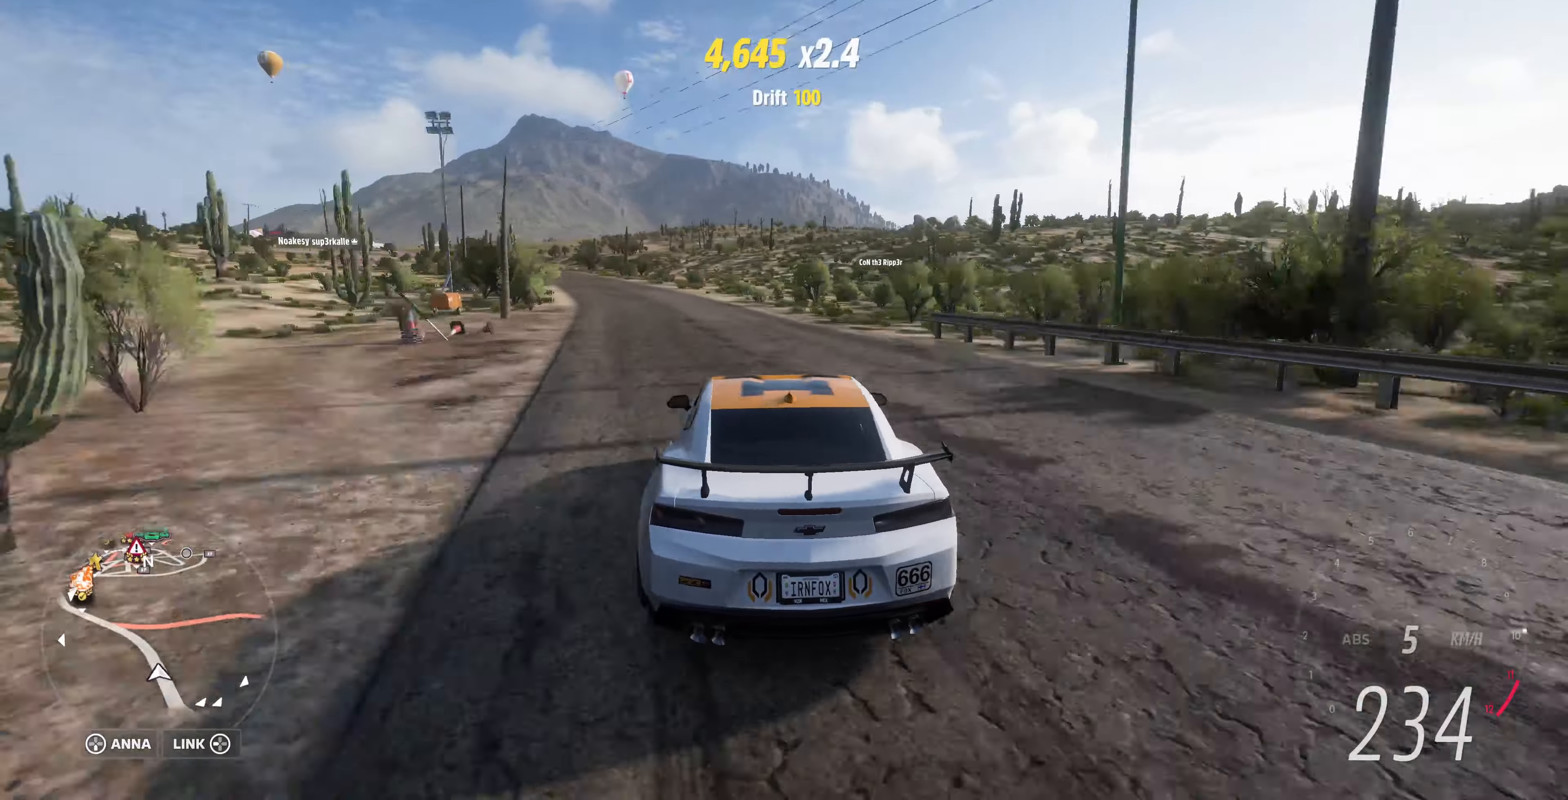
{"buttons": ["R2"], "left_stick": "left", "right_stick": "up", "events": [[300, "left_stick", "left"]]}
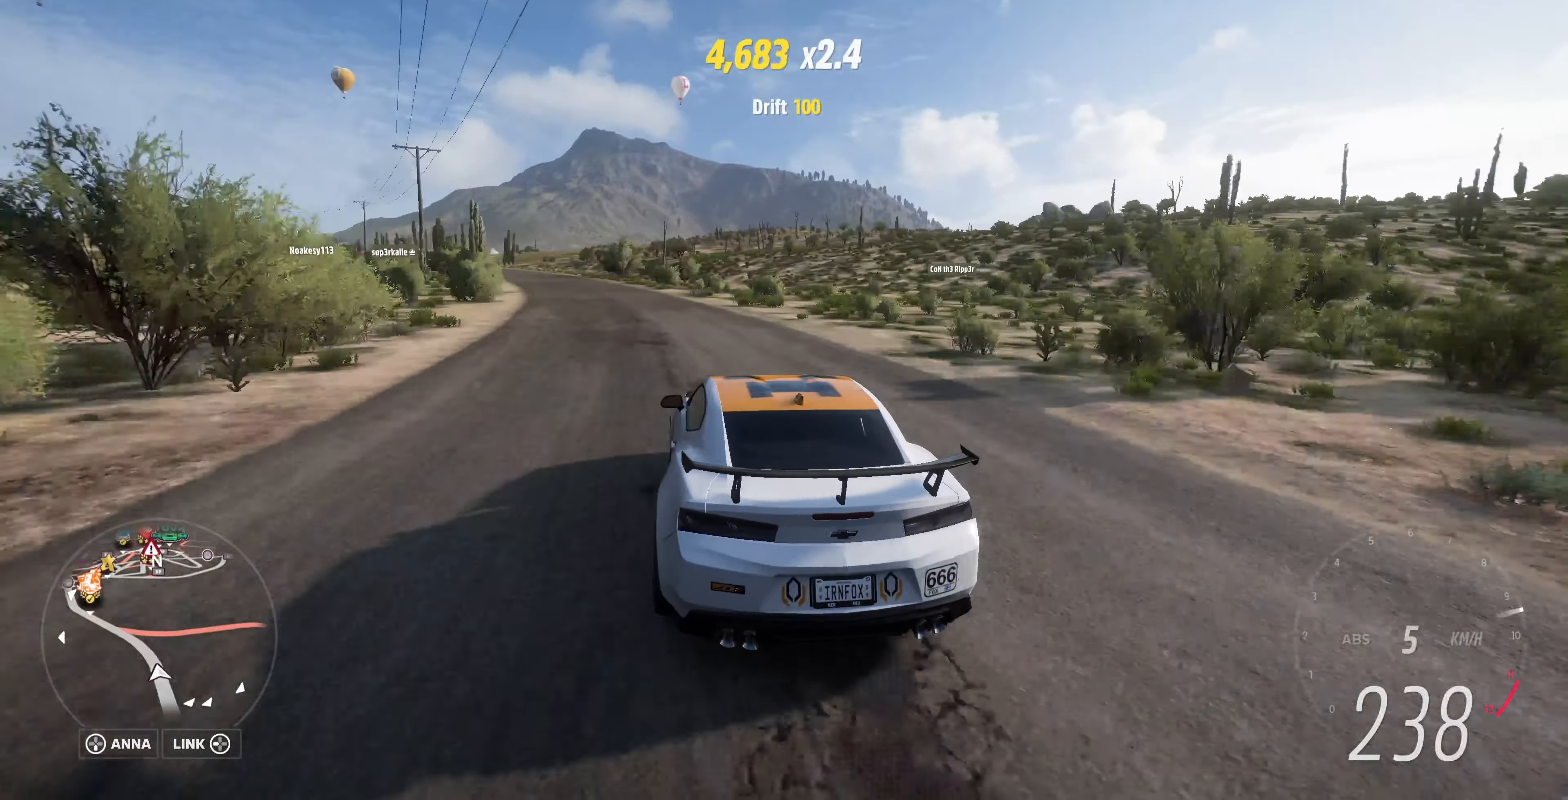
{"buttons": ["R2"], "left_stick": "left", "right_stick": "up", "events": []}
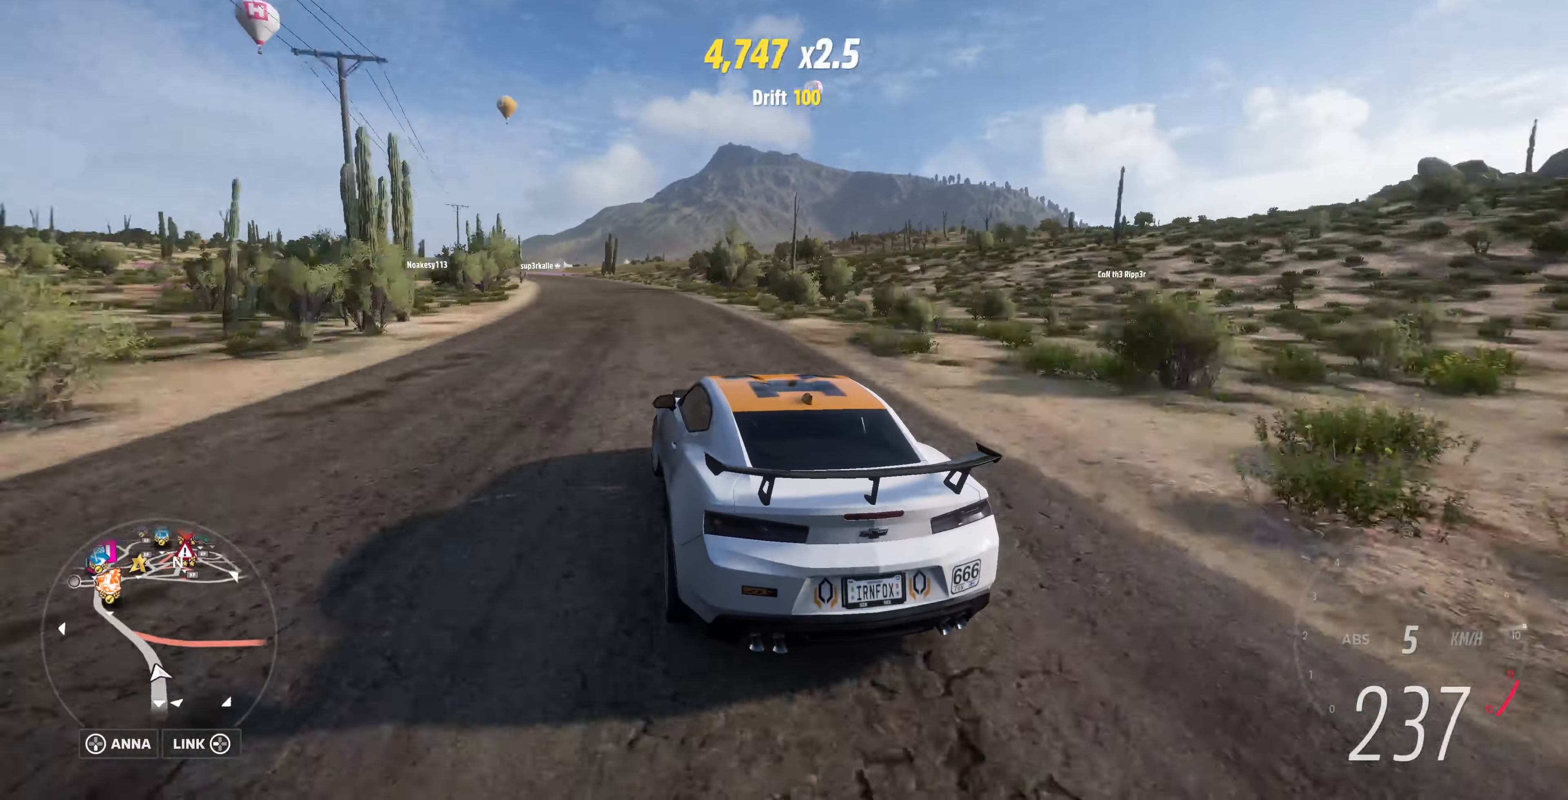
{"buttons": ["R2"], "left_stick": "left", "right_stick": "up", "events": []}
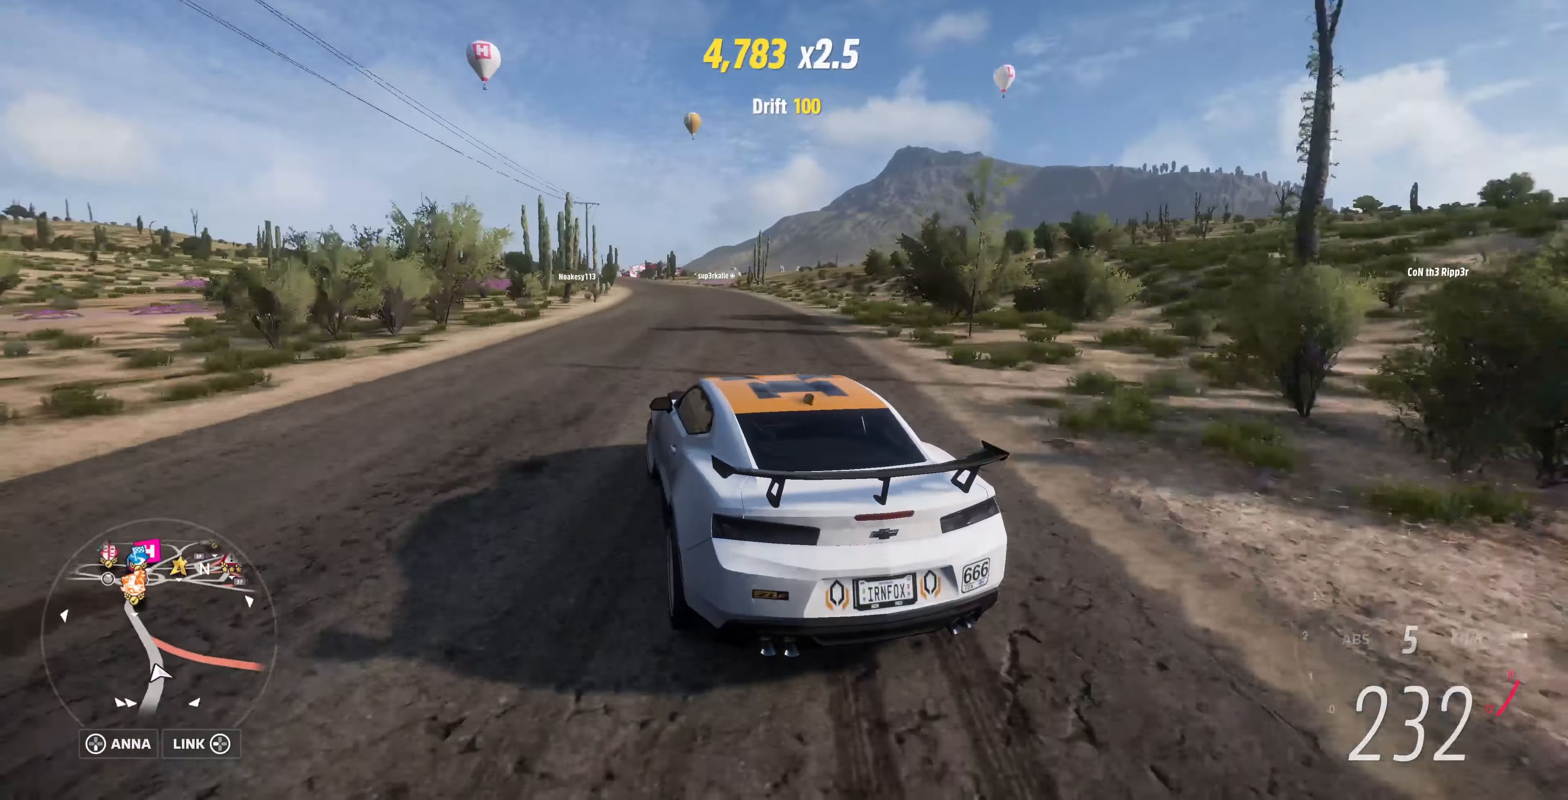
{"buttons": ["R2"], "left_stick": "up-right", "right_stick": "up", "events": [[333, "left_stick", "up-right"]]}